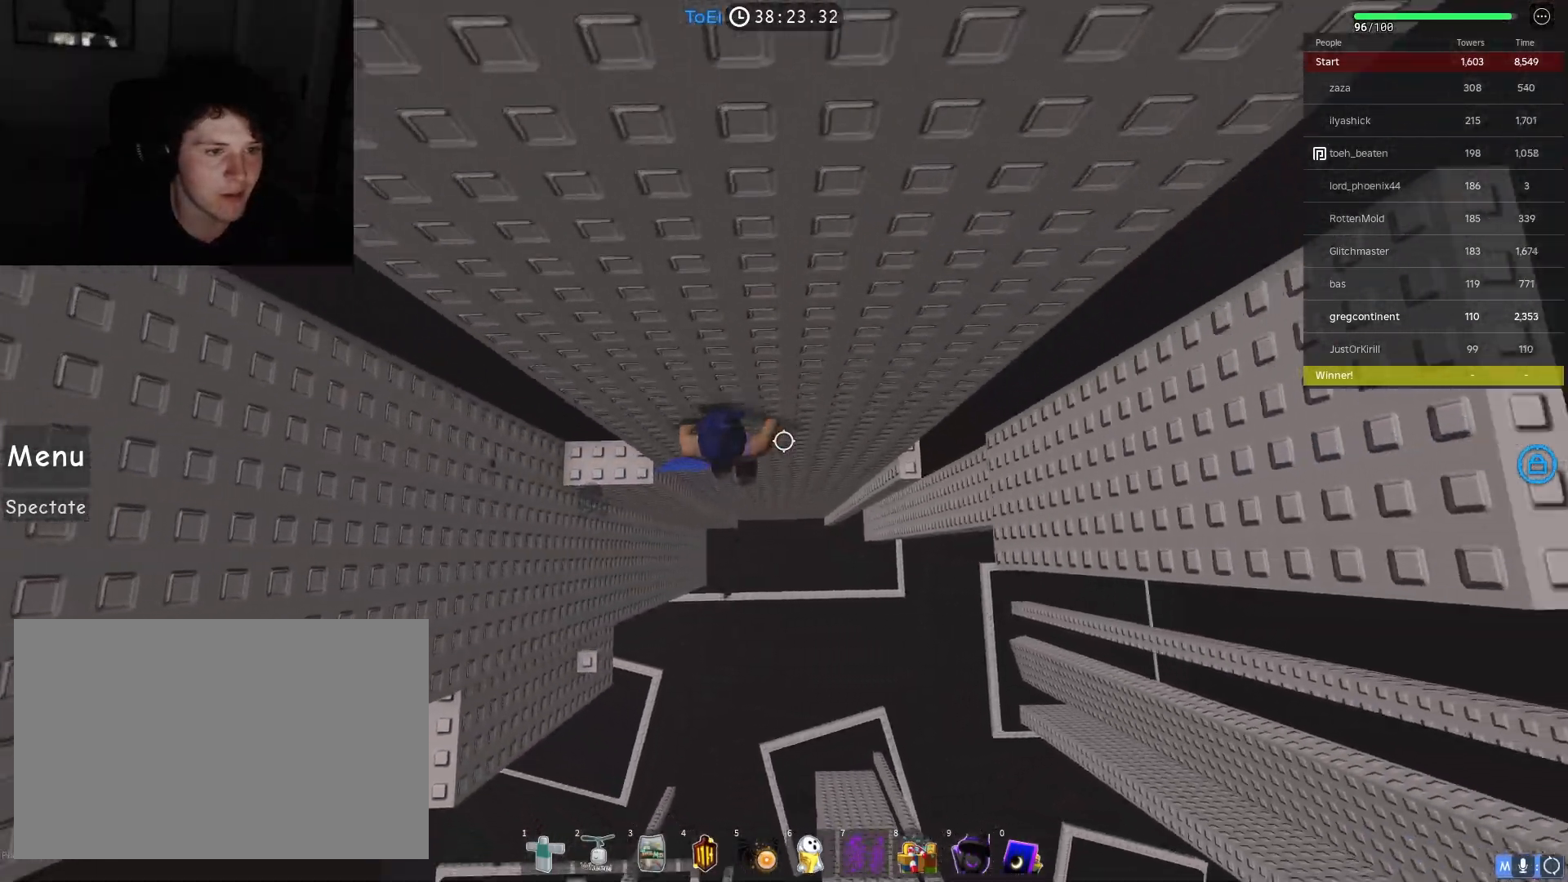
Gameplay with keyboard; each line is a JSON object with the keys held at the frame after it. "events" lists presses ("down") and releases ("up") of "a", "ctrl", "d", "e", "f", "q", "r", "s", "shift", "space", "tab" and "w" between this image and that frame as [ms after this image, input, new state], when the widget could be followed in between. No other keys are recorded. Mouse input is not recorded.
{"keys": [], "events": [[467, "d", "up"]]}
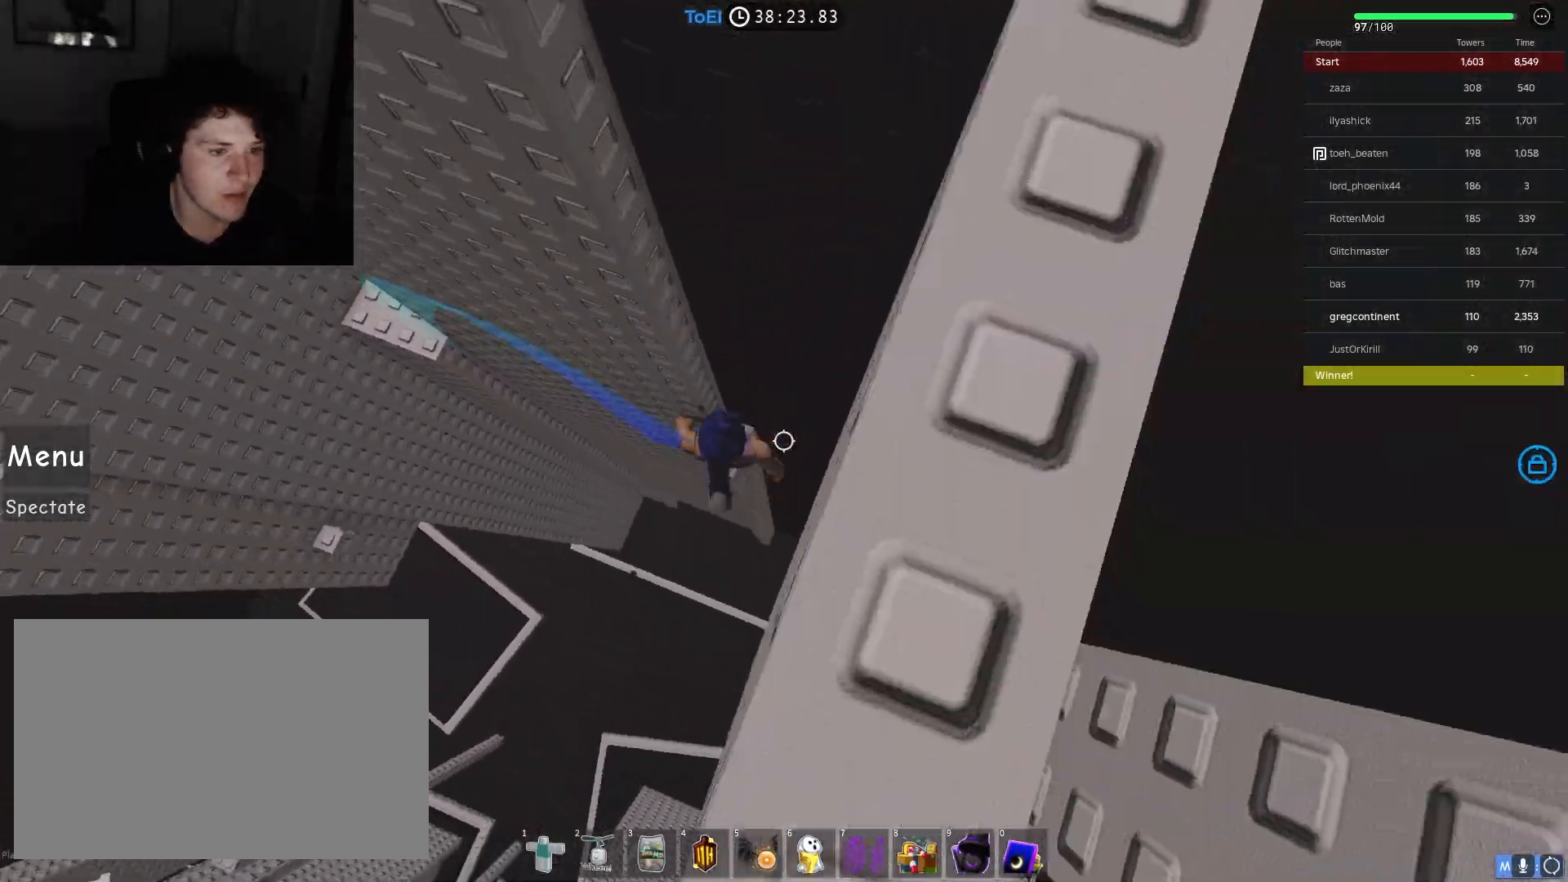
{"keys": [], "events": []}
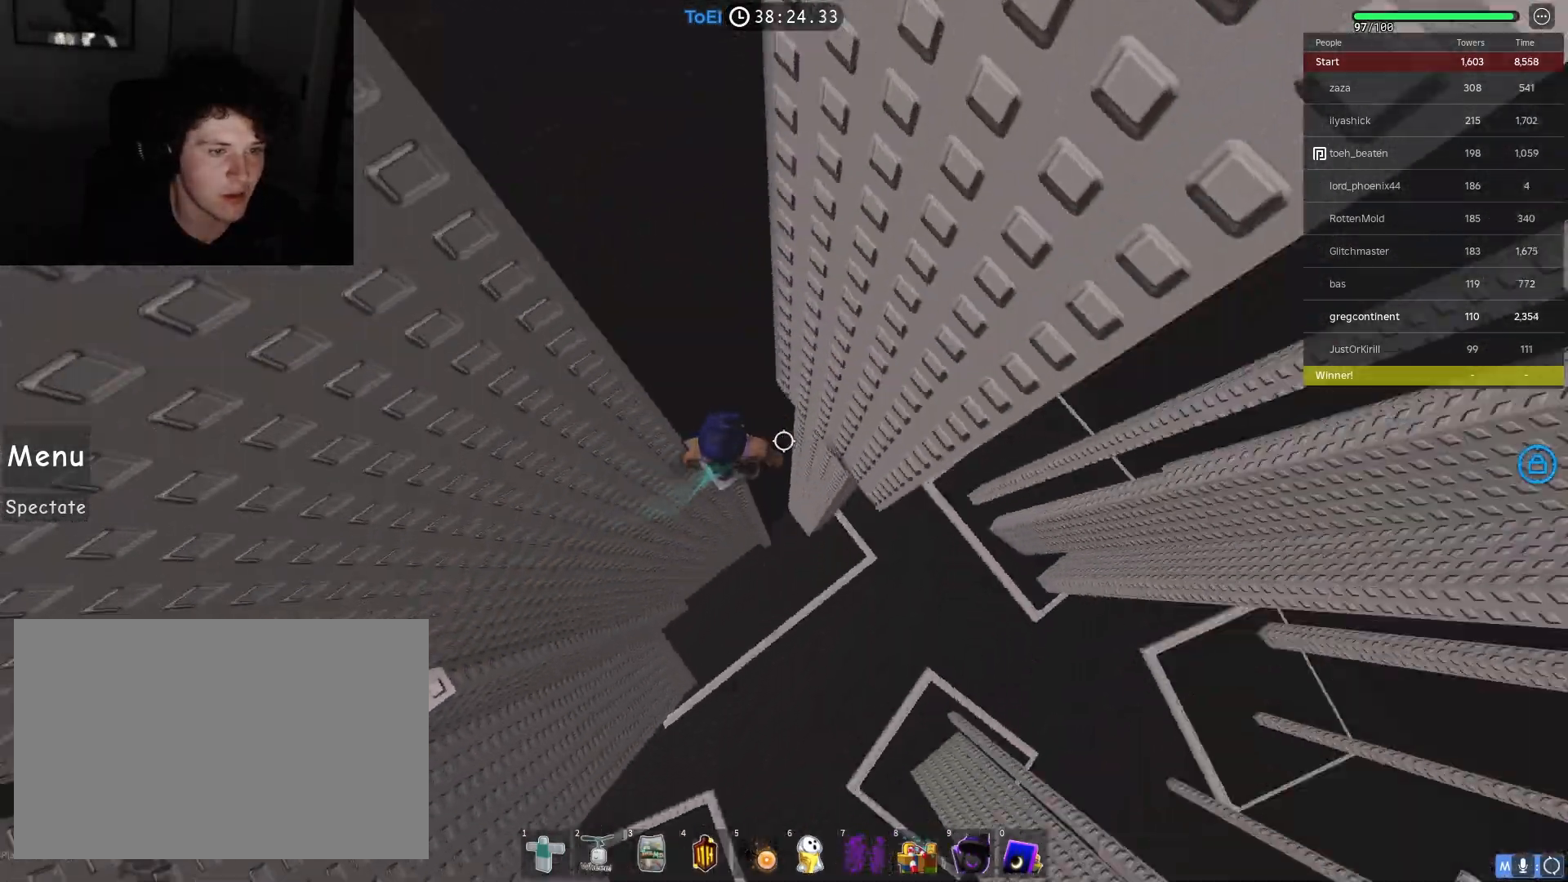
{"keys": ["d"], "events": [[200, "d", "down"], [350, "space", "down"], [483, "space", "up"]]}
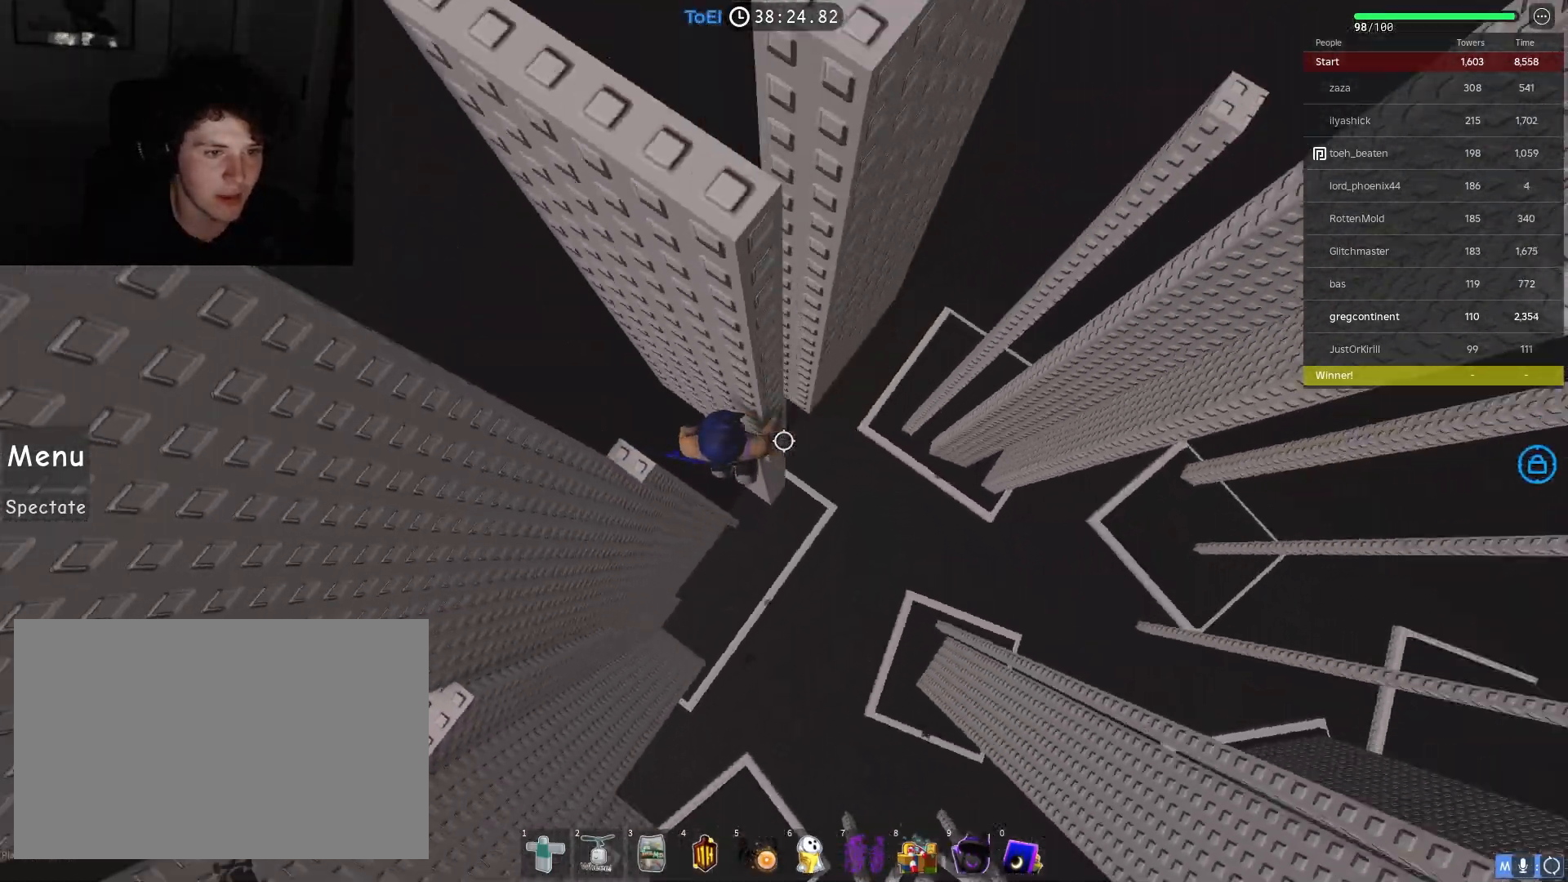
{"keys": [], "events": [[483, "d", "up"]]}
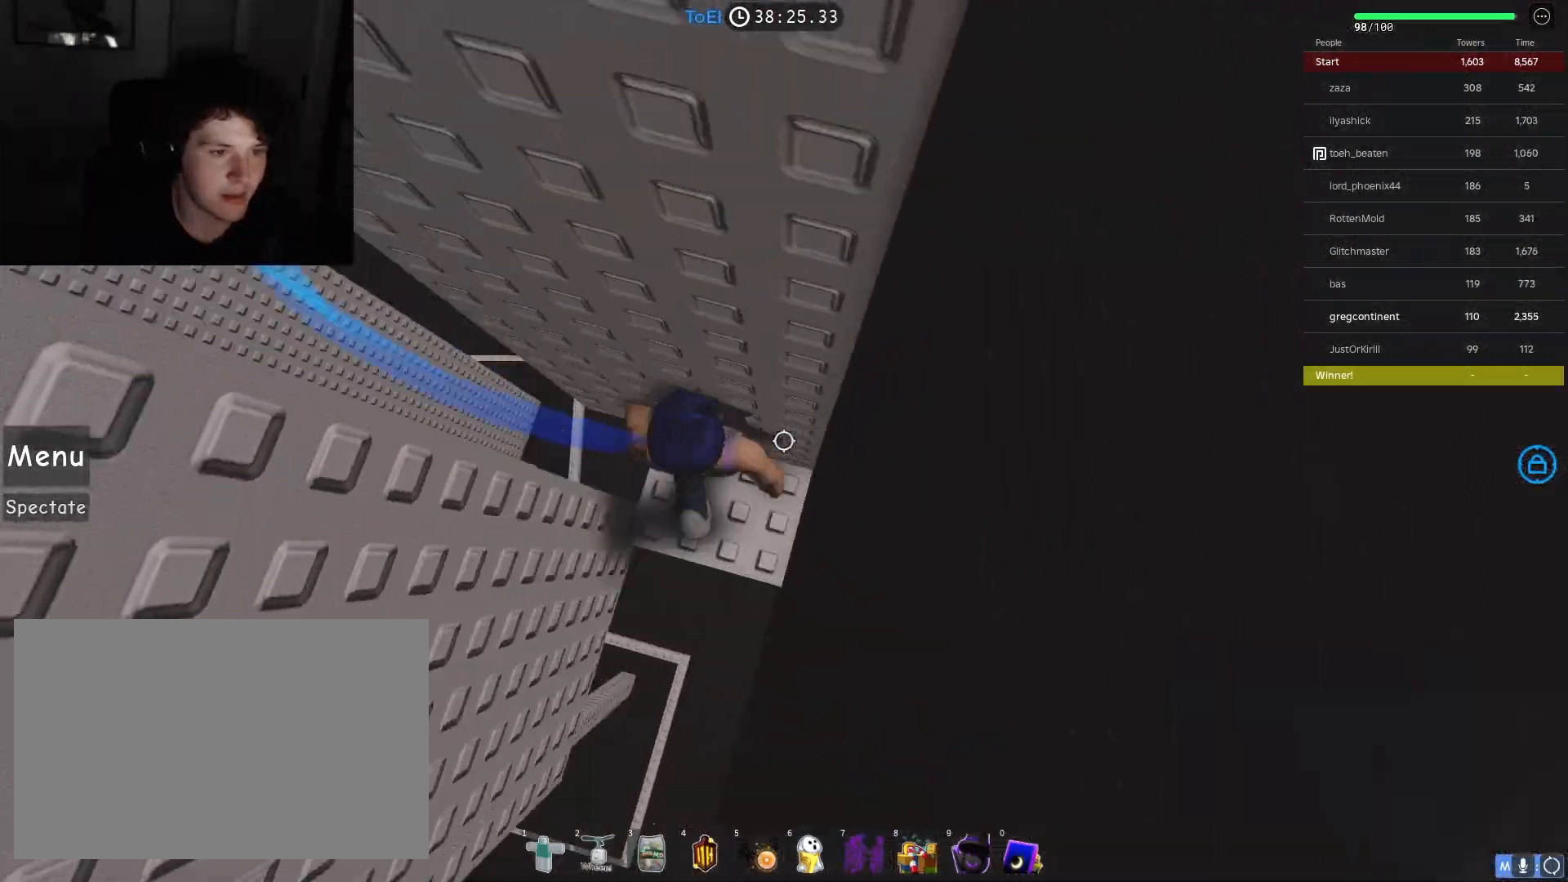
{"keys": ["a", "w"], "events": [[367, "a", "down"], [367, "w", "down"]]}
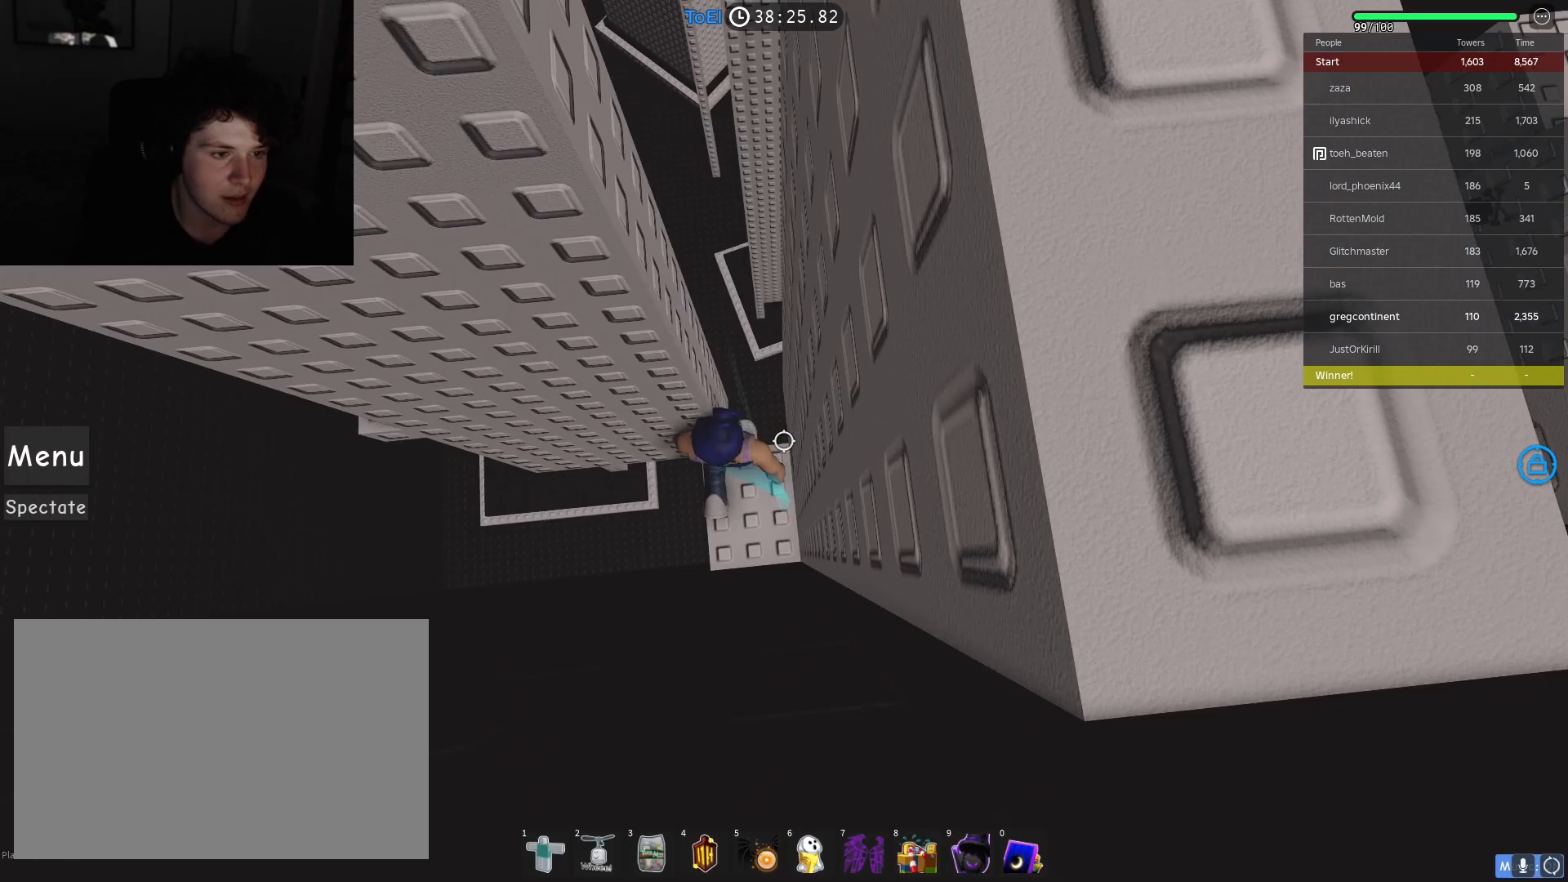
{"keys": ["a"], "events": [[33, "w", "up"], [50, "a", "up"], [233, "a", "down"], [350, "space", "down"], [450, "space", "up"]]}
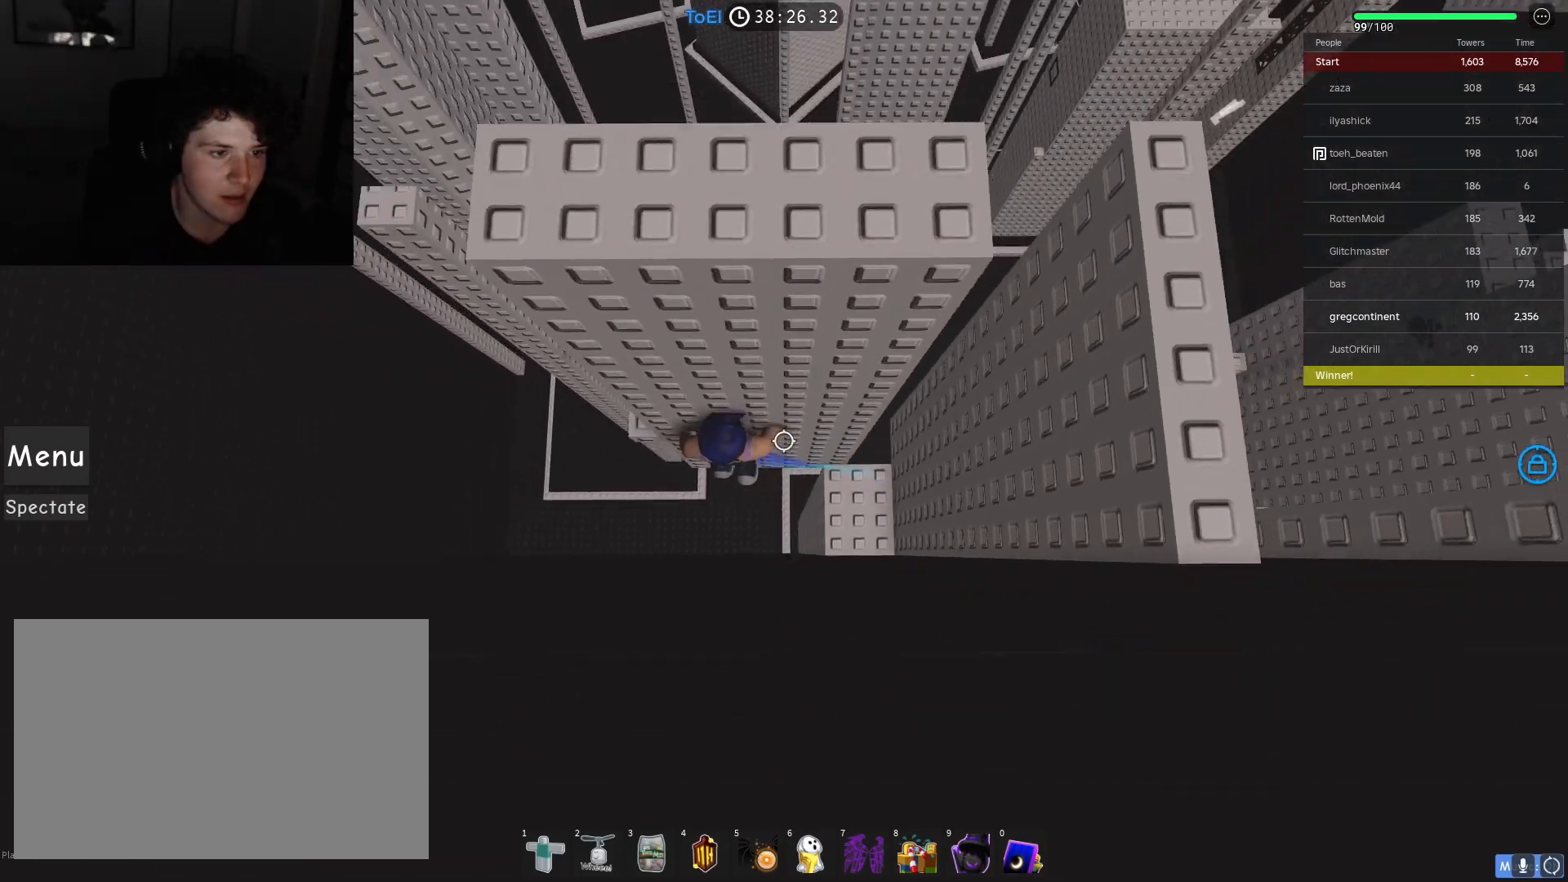
{"keys": [], "events": [[100, "w", "down"], [217, "a", "up"], [333, "w", "up"]]}
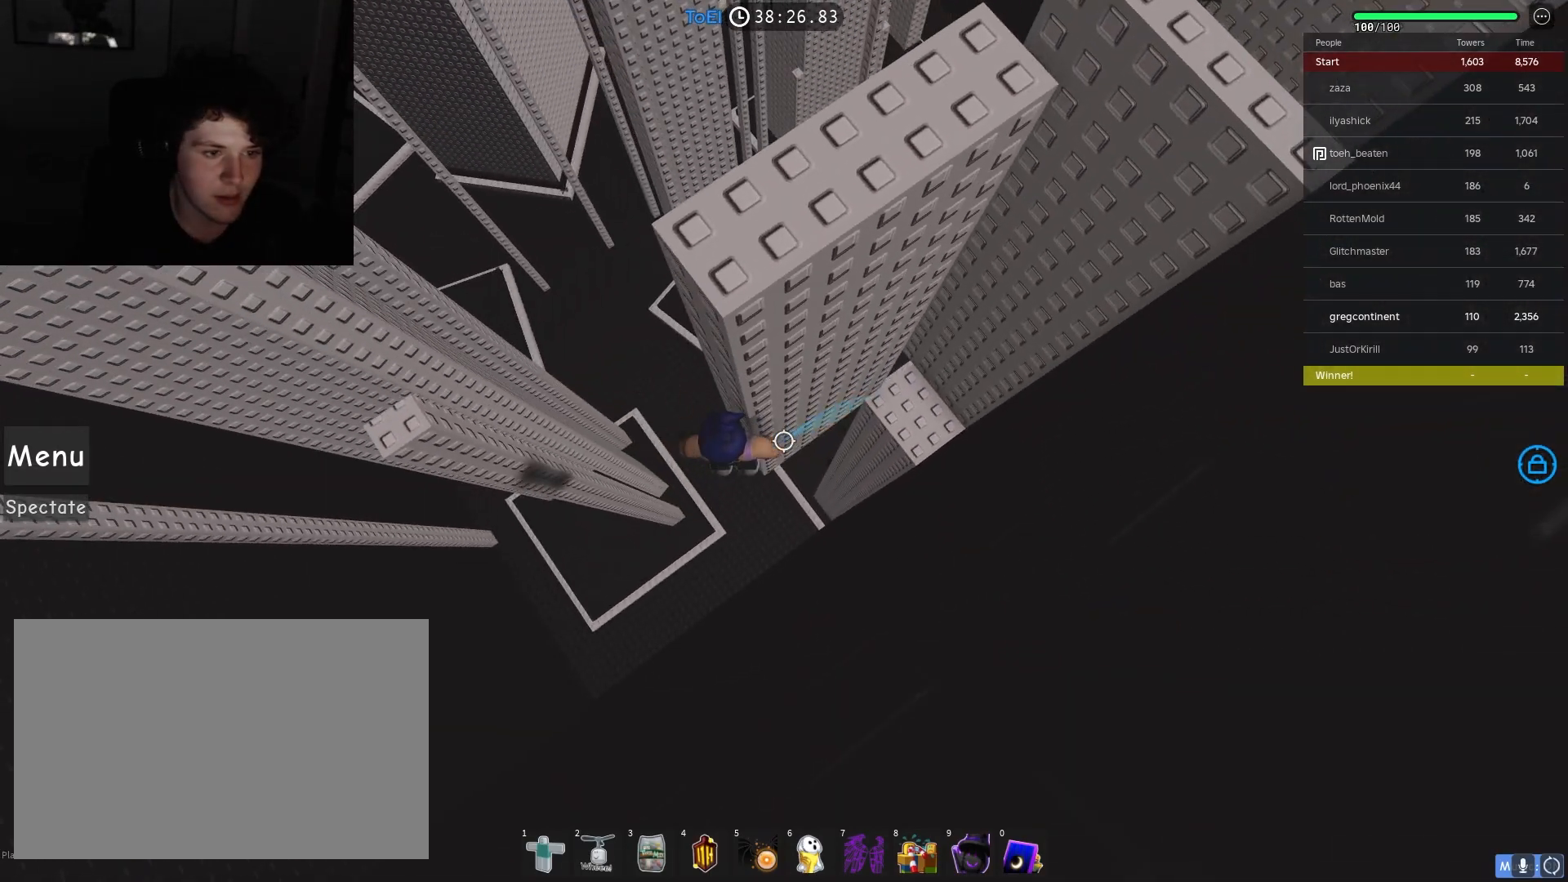
{"keys": [], "events": [[50, "w", "down"], [117, "w", "up"], [333, "w", "down"], [400, "w", "up"]]}
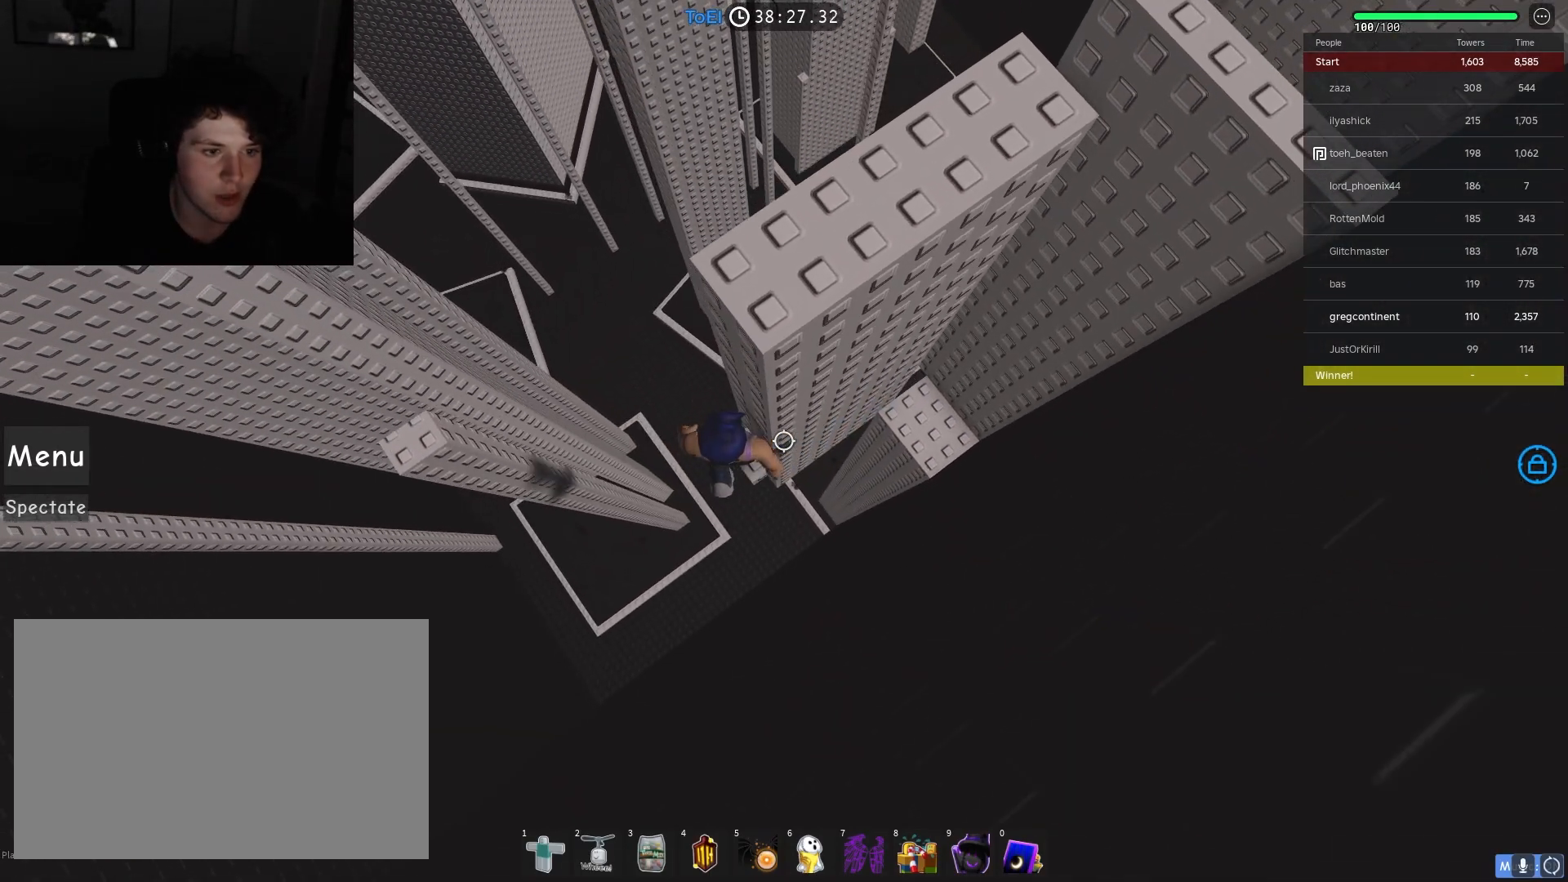
{"keys": ["w"], "events": [[133, "shift", "down"], [233, "shift", "up"], [433, "w", "down"]]}
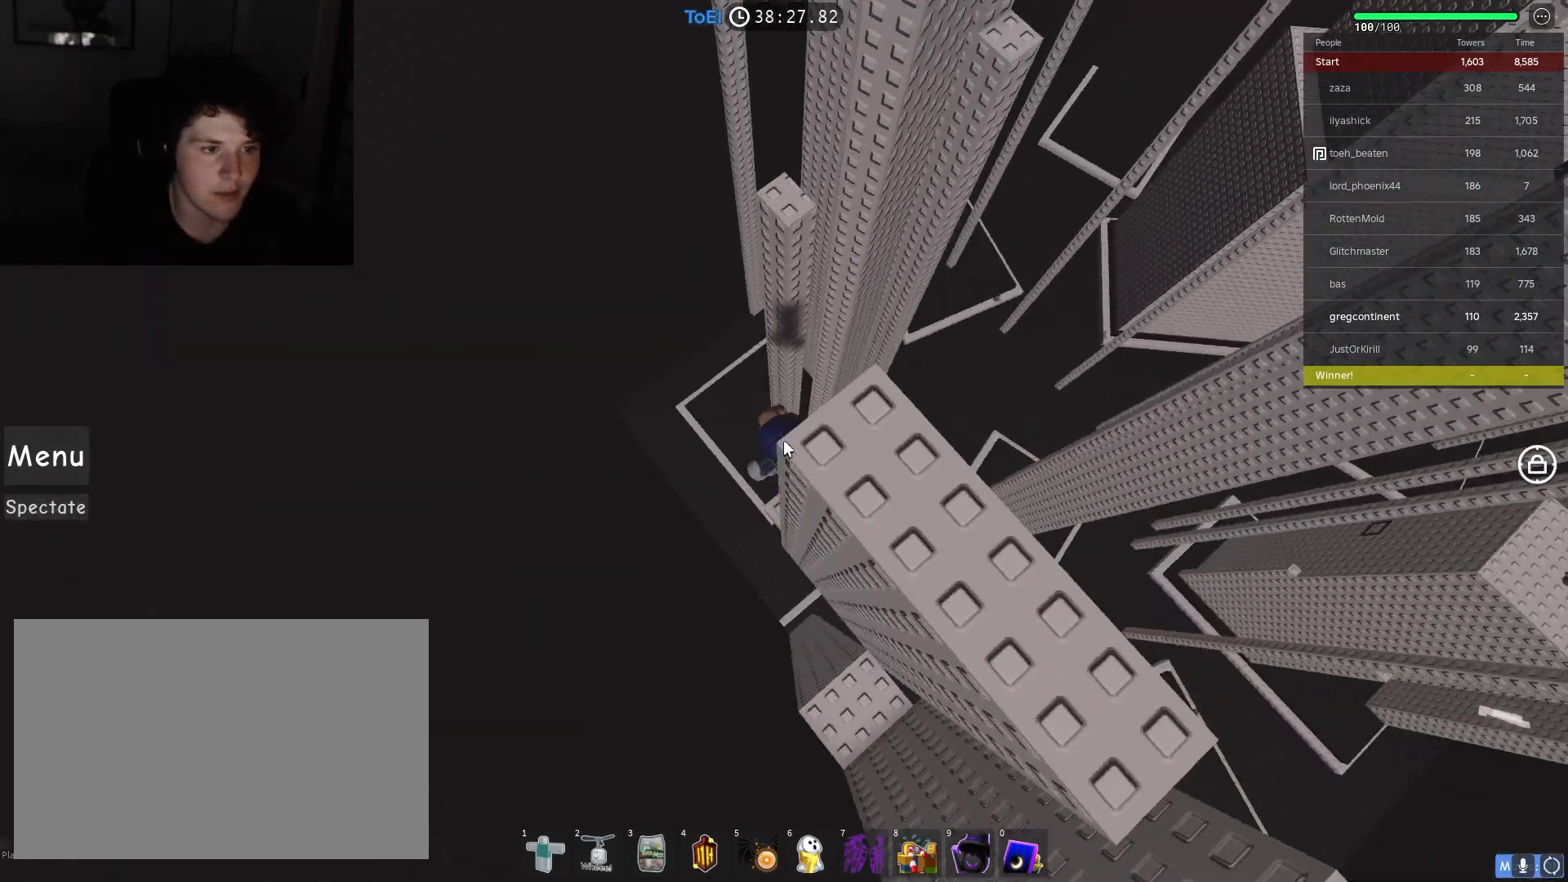
{"keys": ["w"], "events": [[50, "space", "down"], [100, "space", "up"]]}
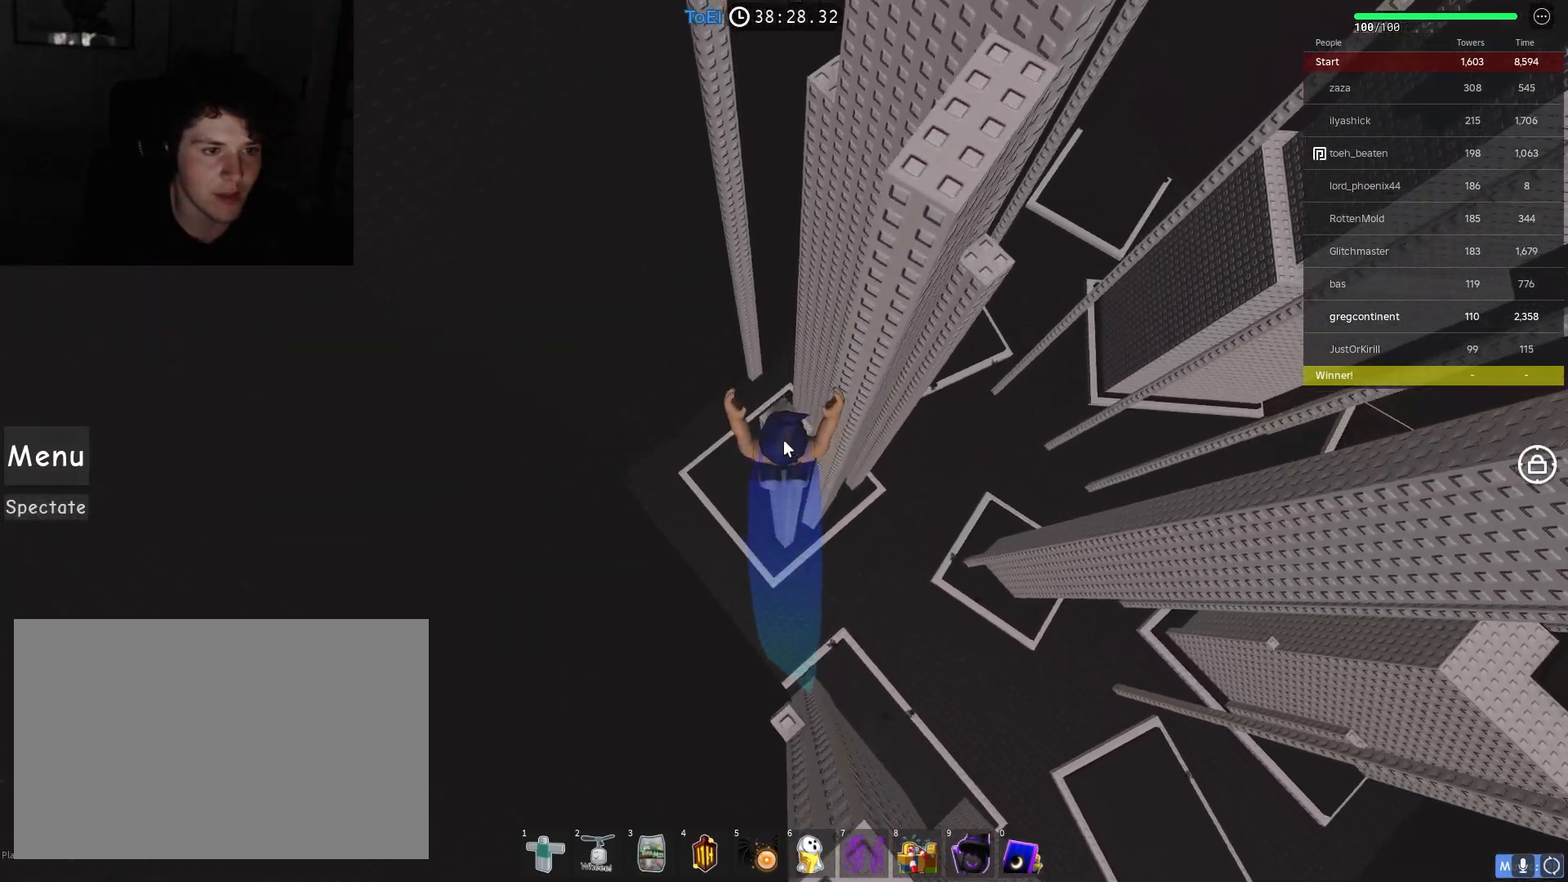
{"keys": ["d"], "events": [[50, "shift", "down"], [150, "w", "up"], [183, "shift", "up"], [483, "d", "down"]]}
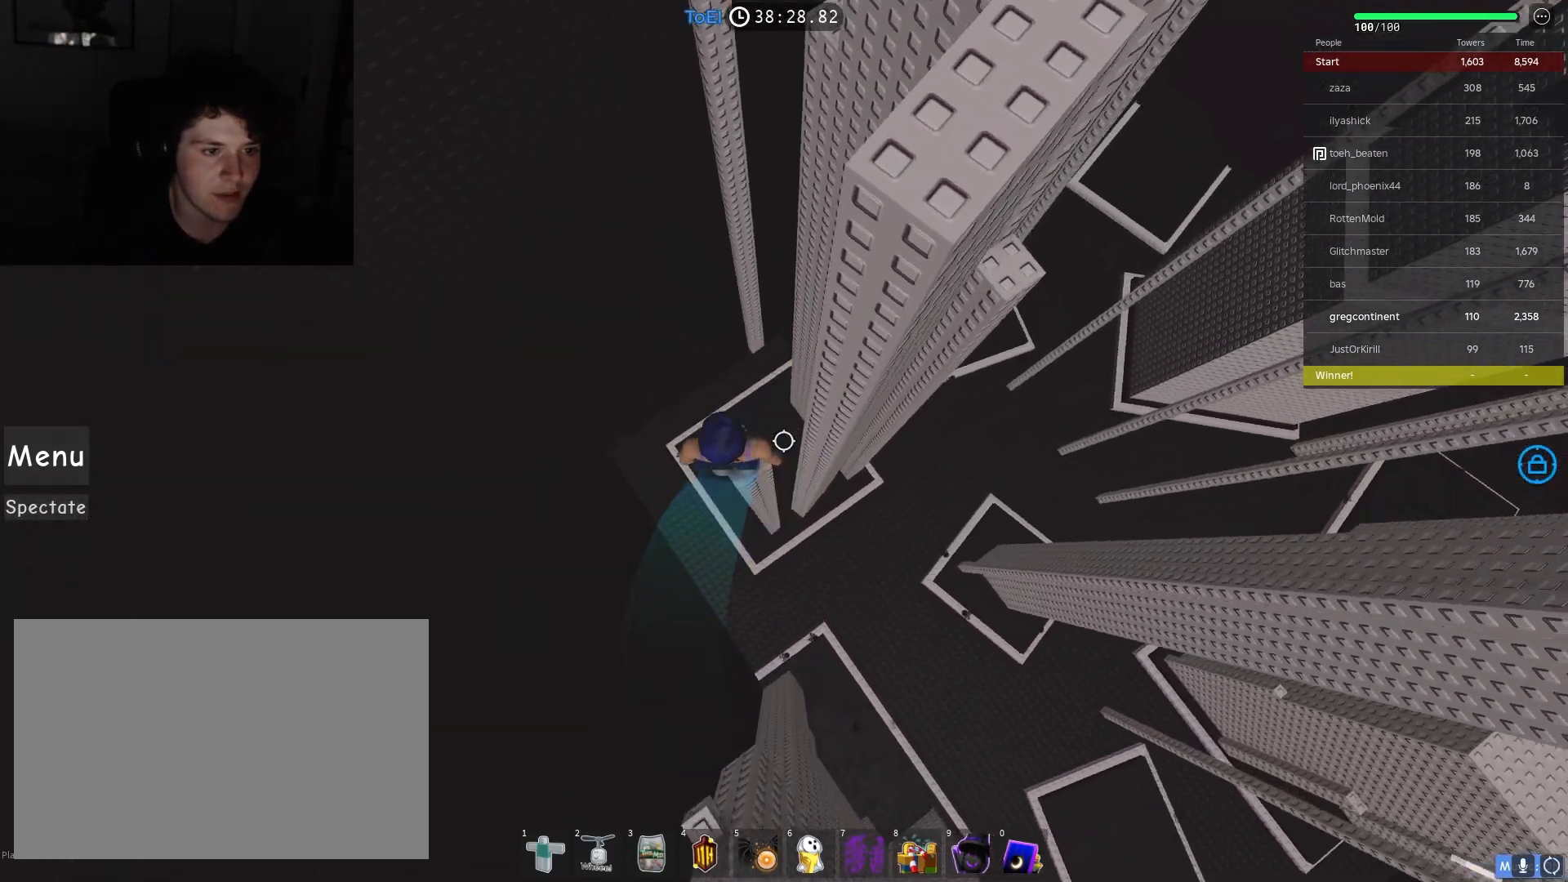
{"keys": ["d", "space"], "events": [[17, "d", "up"], [283, "d", "down"], [417, "space", "down"]]}
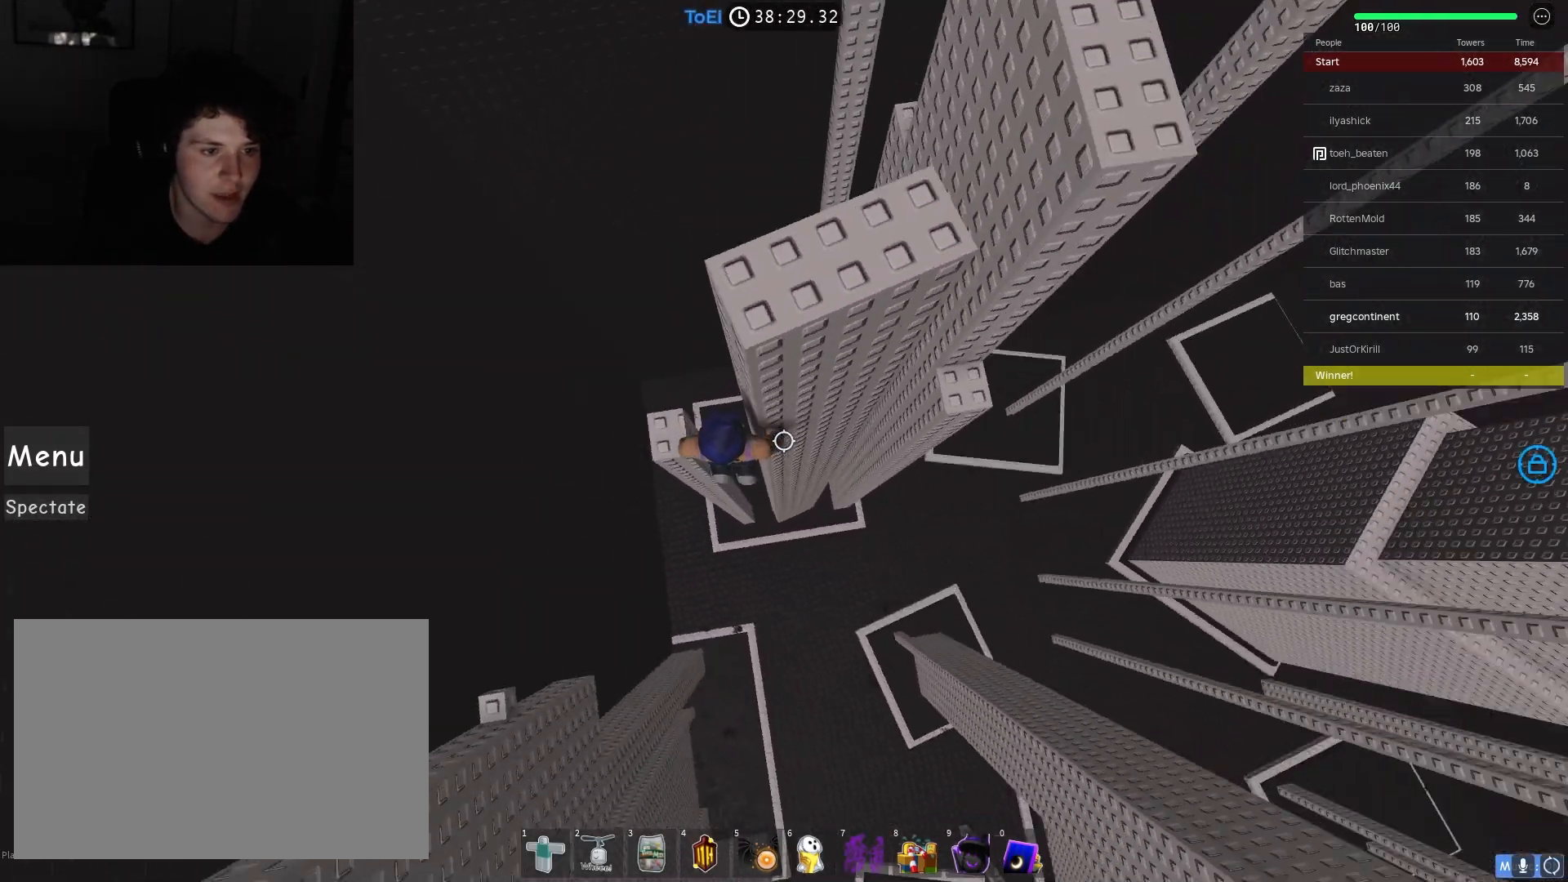
{"keys": ["d"], "events": [[17, "space", "up"]]}
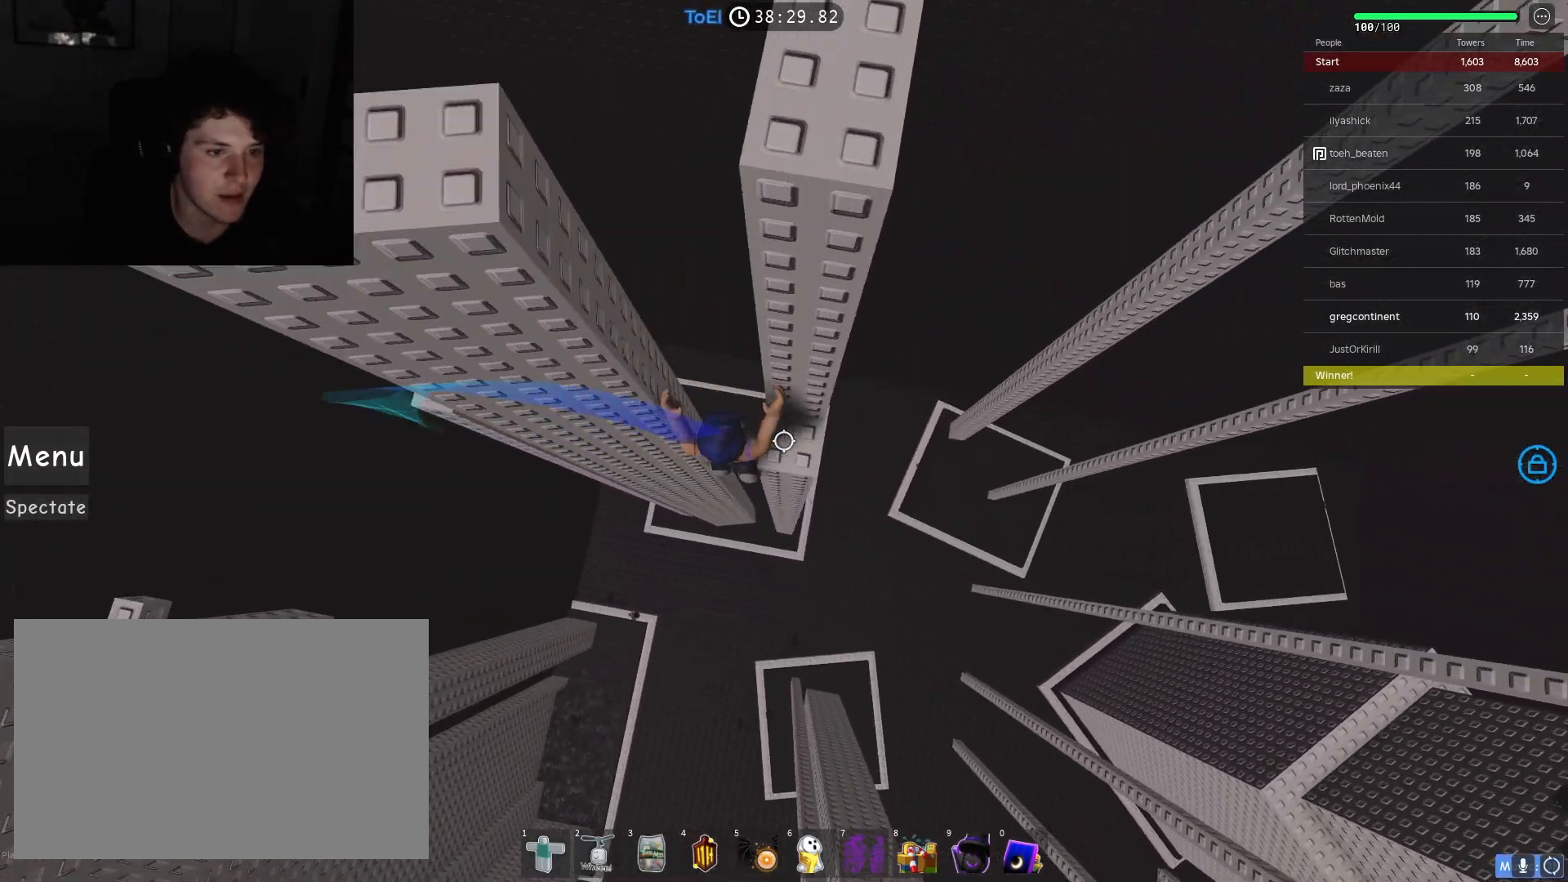
{"keys": [], "events": [[117, "d", "up"]]}
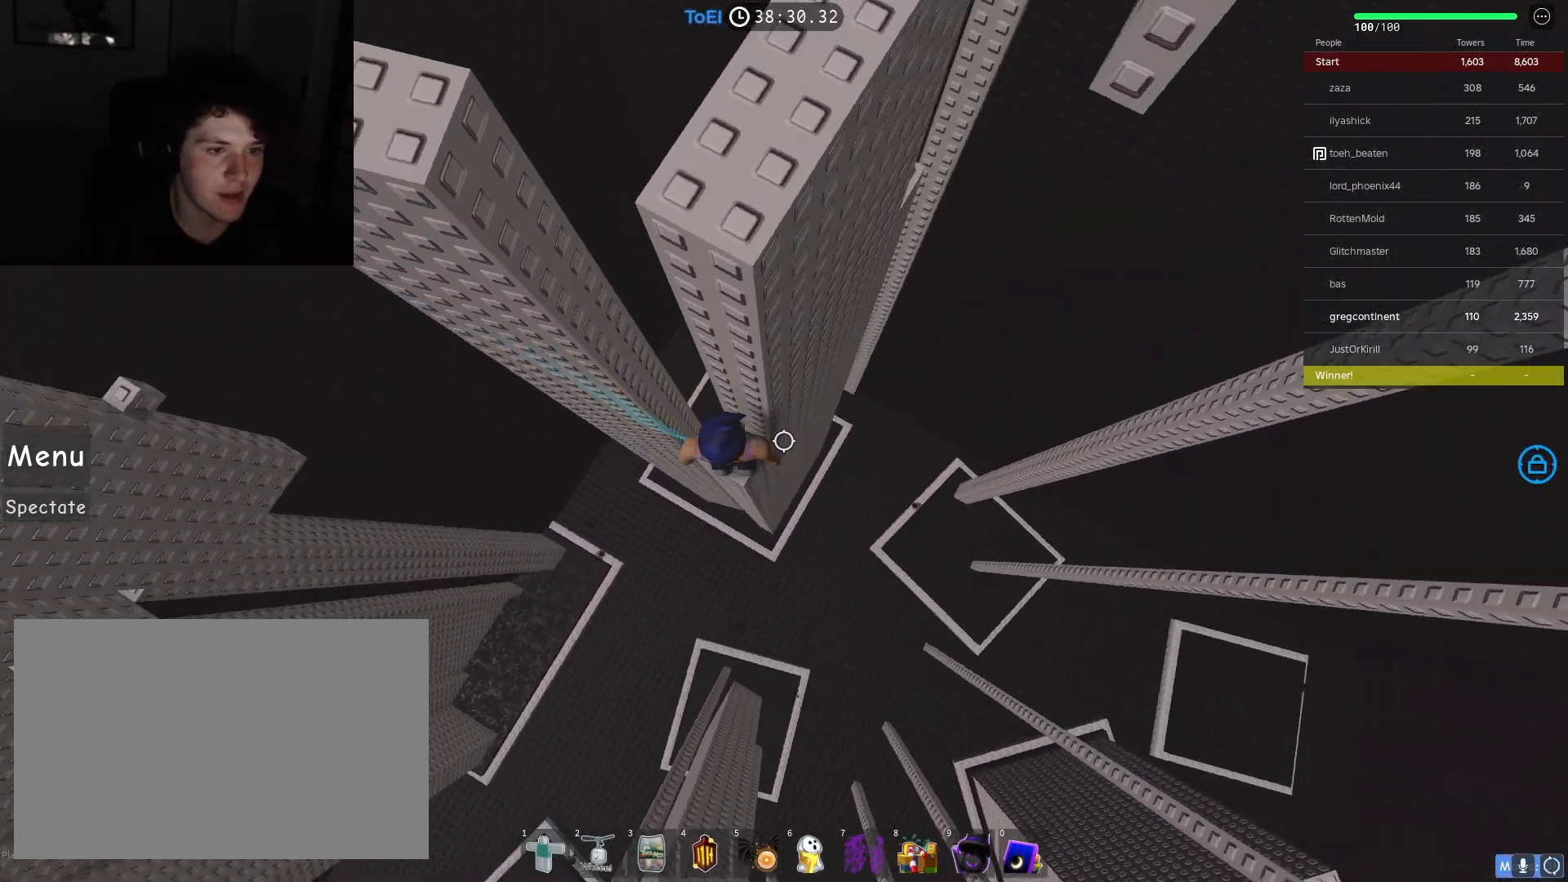
{"keys": [], "events": [[150, "d", "down"], [200, "d", "up"]]}
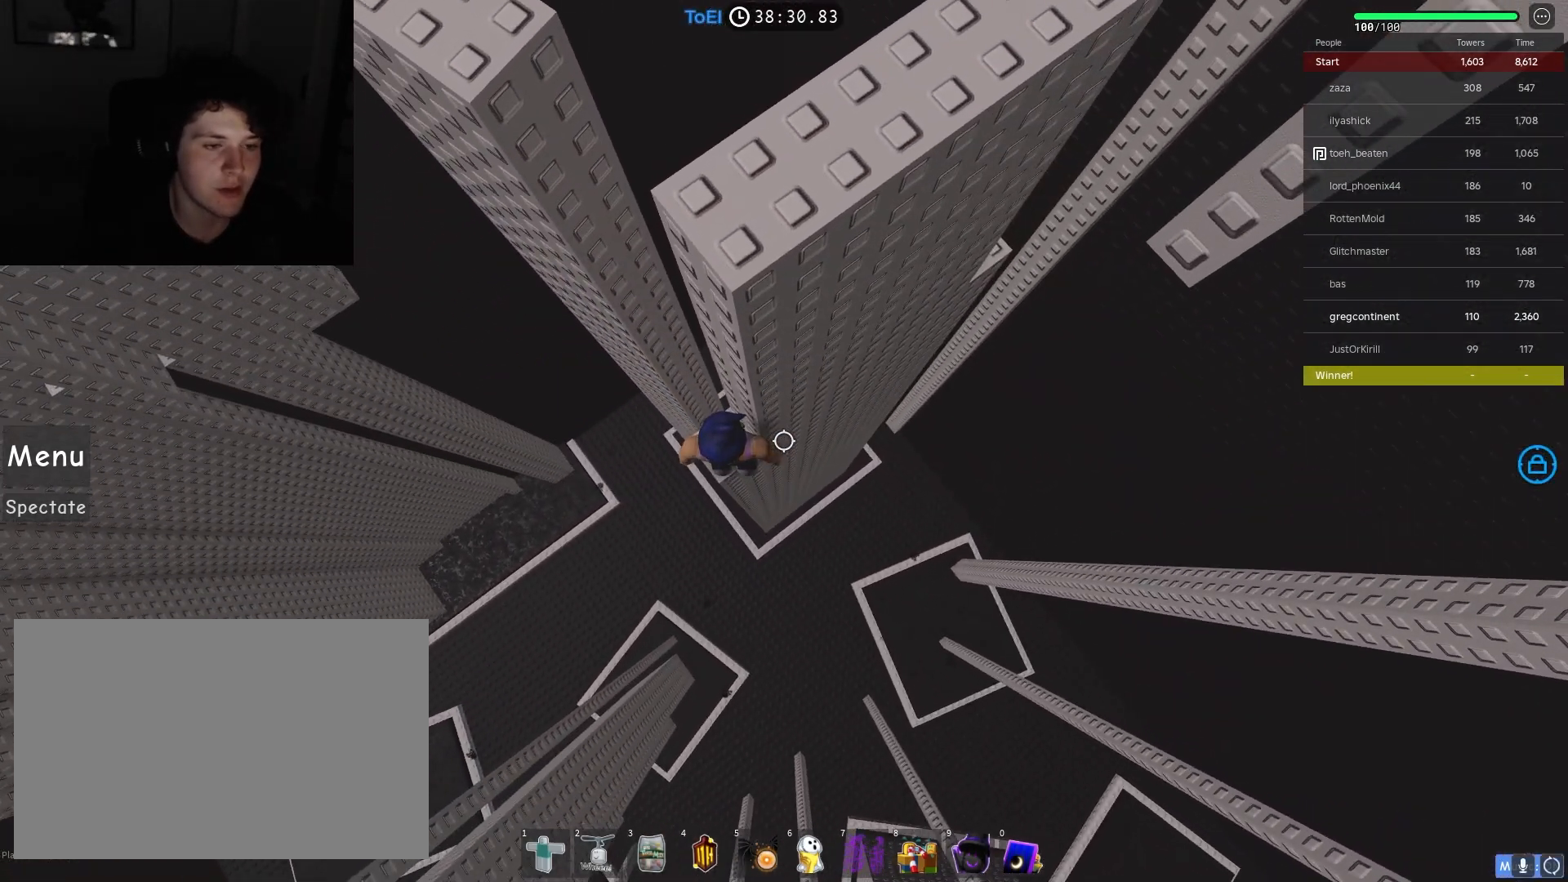
{"keys": [], "events": [[83, "d", "down"], [117, "d", "up"], [417, "w", "down"], [450, "w", "up"]]}
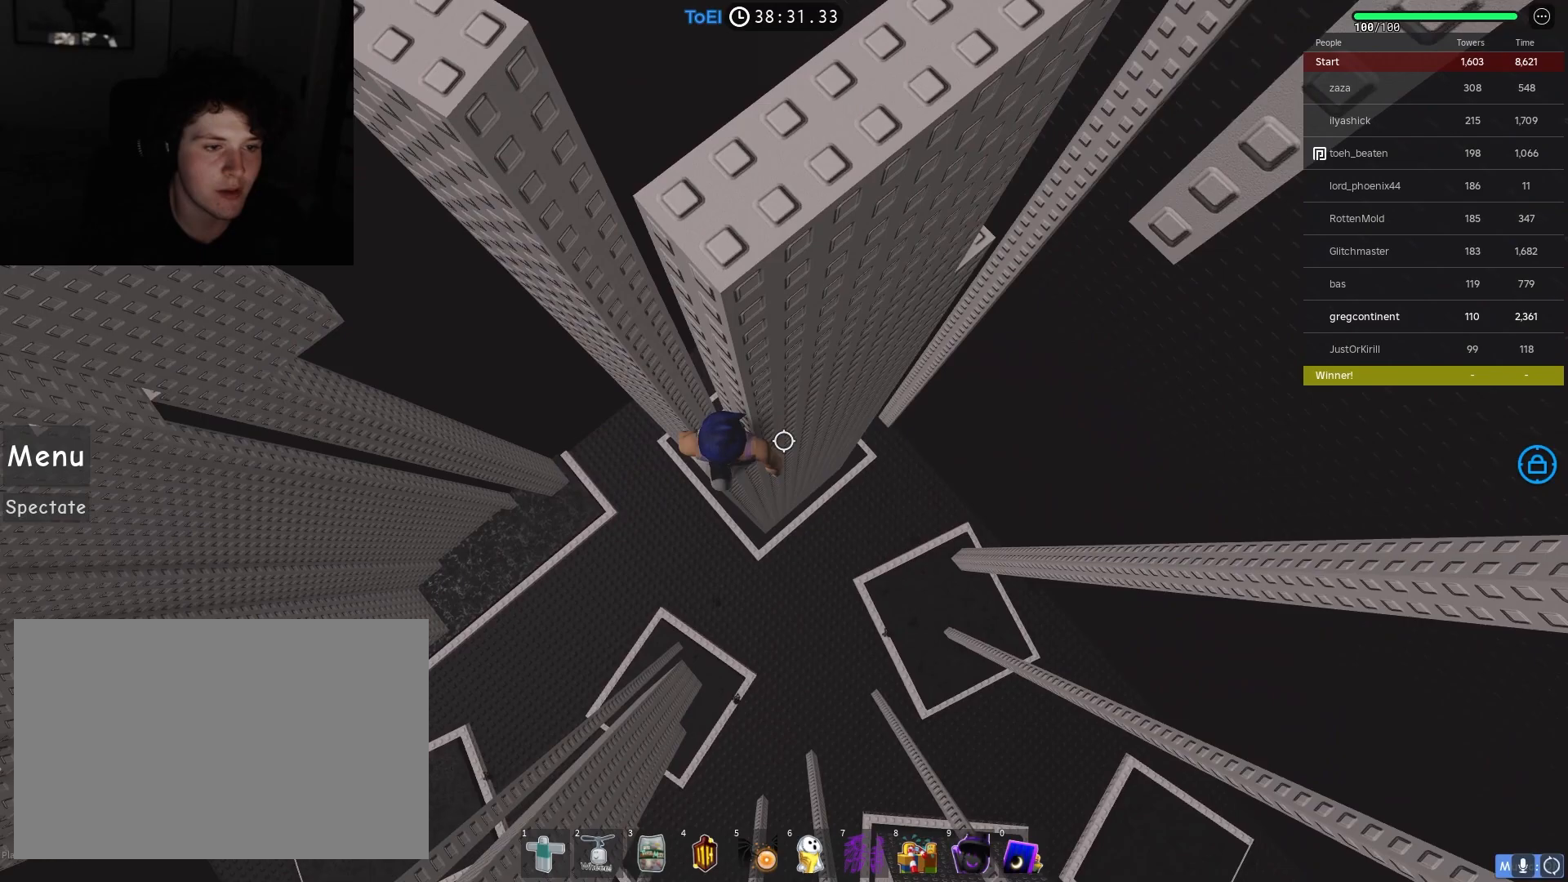
{"keys": [], "events": [[150, "d", "down"], [183, "d", "up"]]}
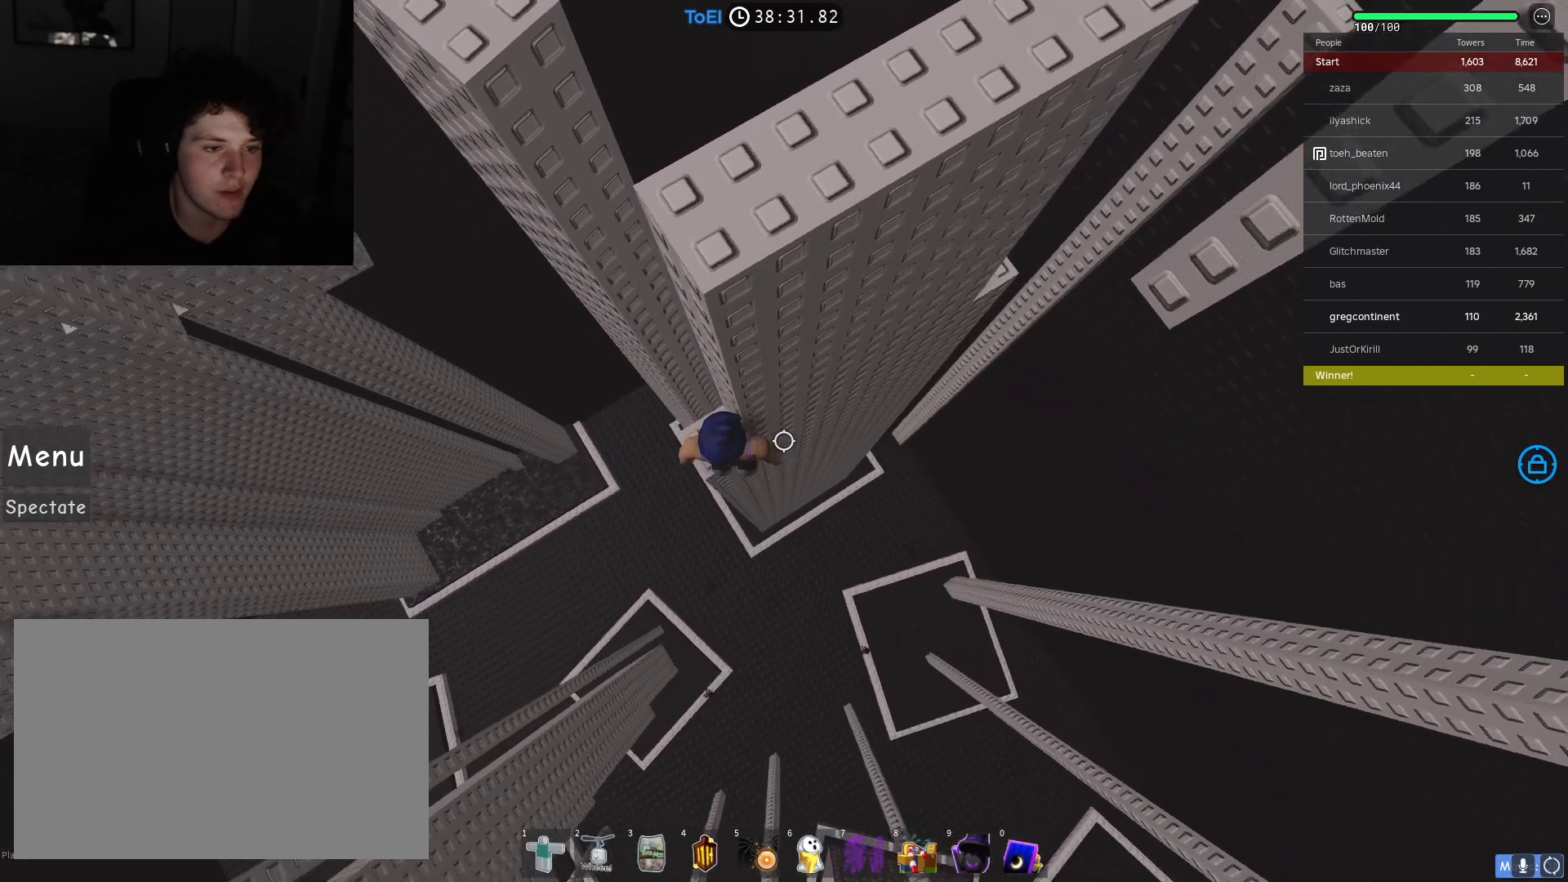
{"keys": [], "events": [[17, "w", "down"], [50, "w", "up"], [367, "d", "down"], [383, "d", "up"]]}
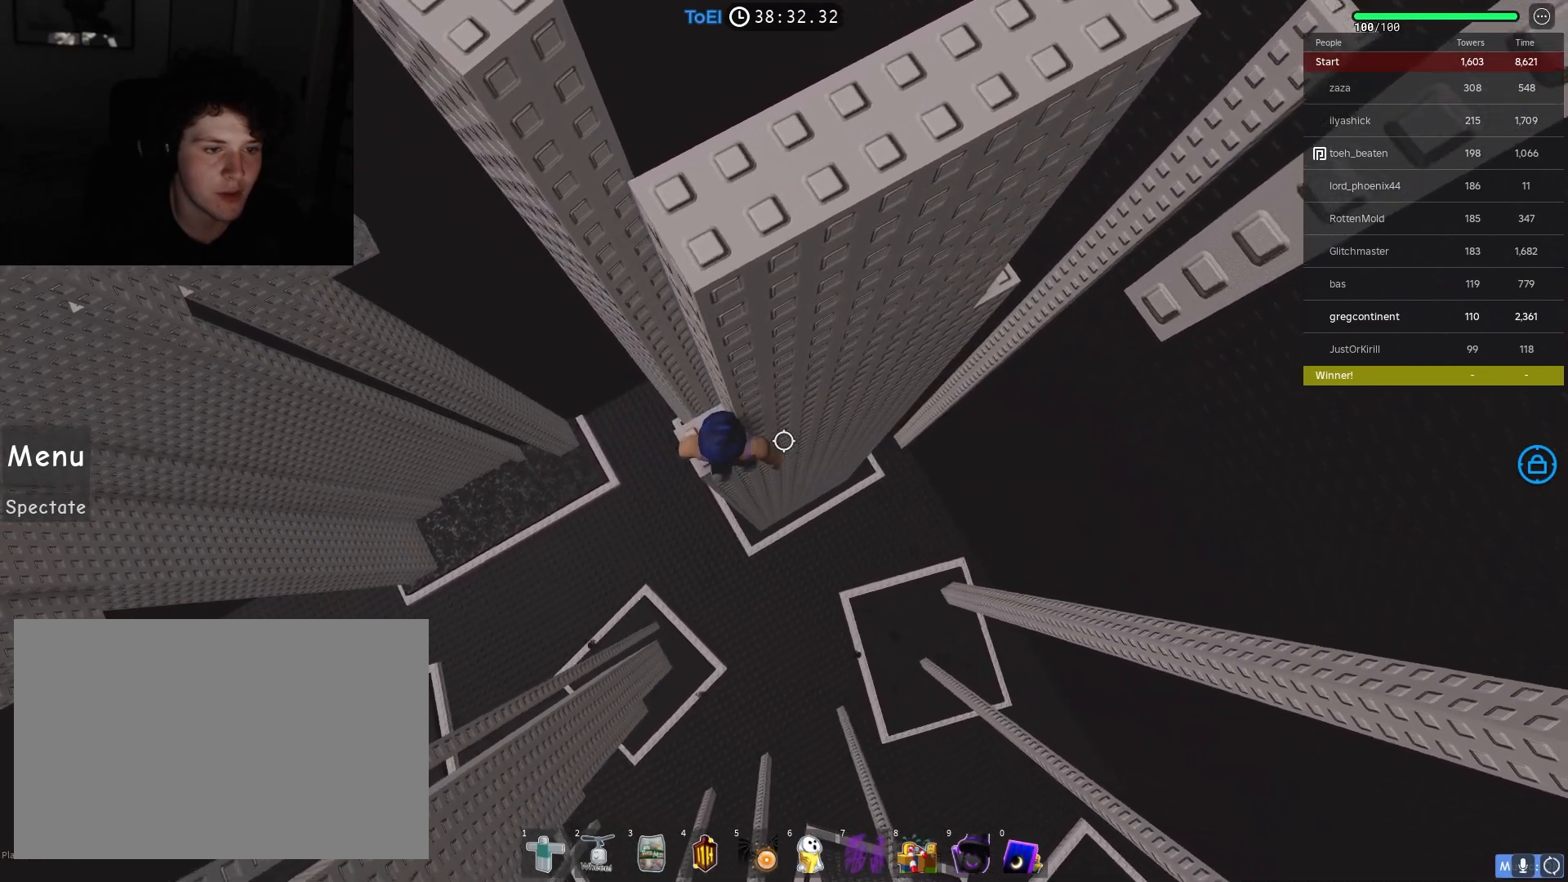
{"keys": ["d"], "events": [[167, "d", "down"], [317, "space", "down"], [383, "space", "up"]]}
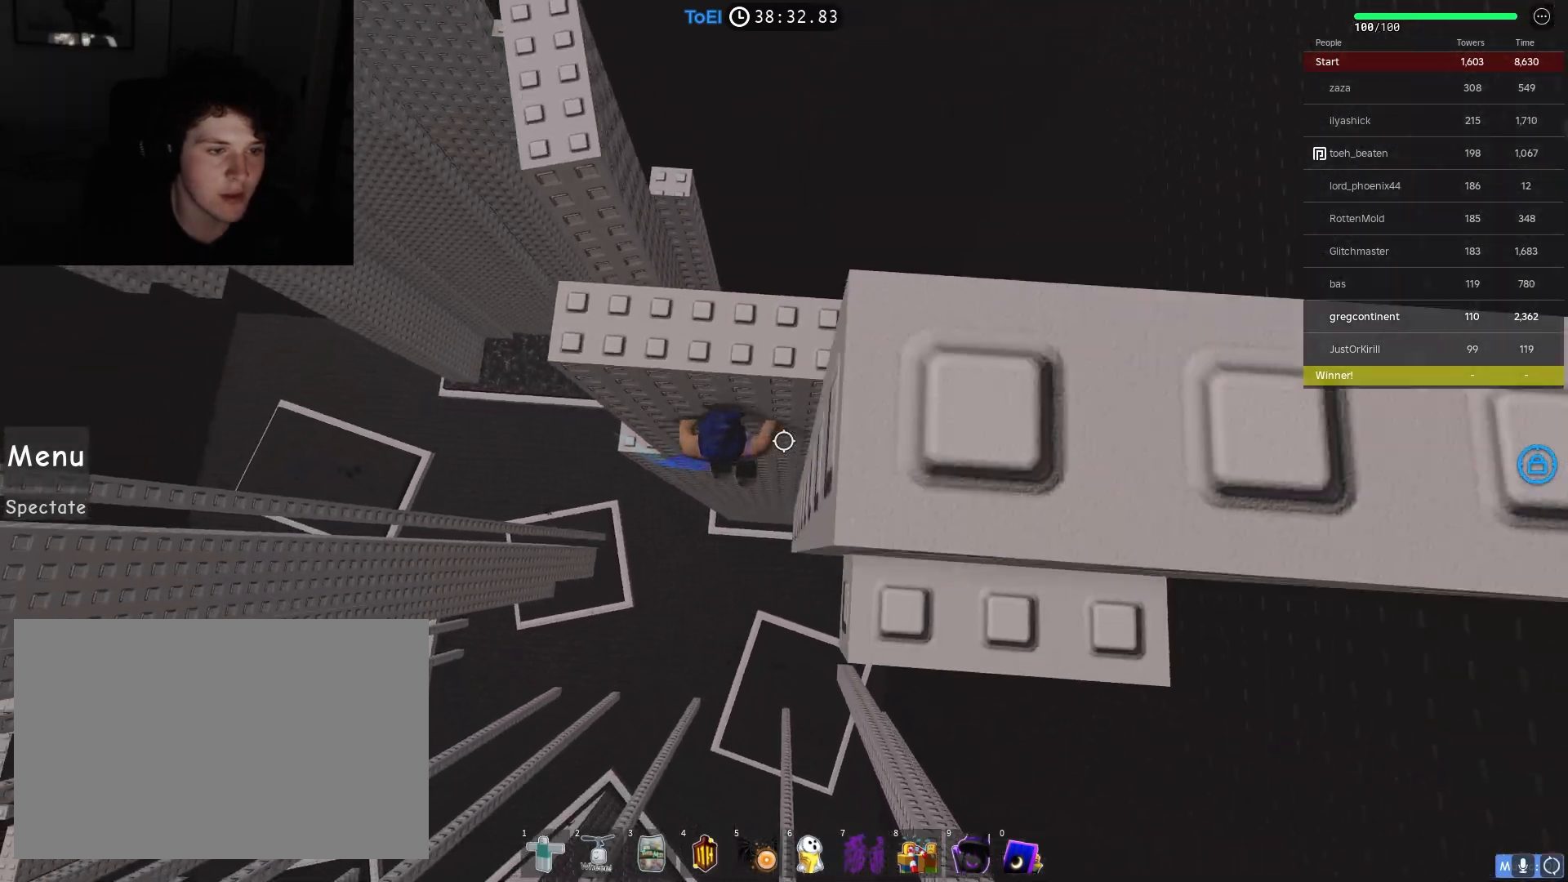
{"keys": [], "events": [[367, "w", "down"], [450, "d", "up"], [450, "w", "up"]]}
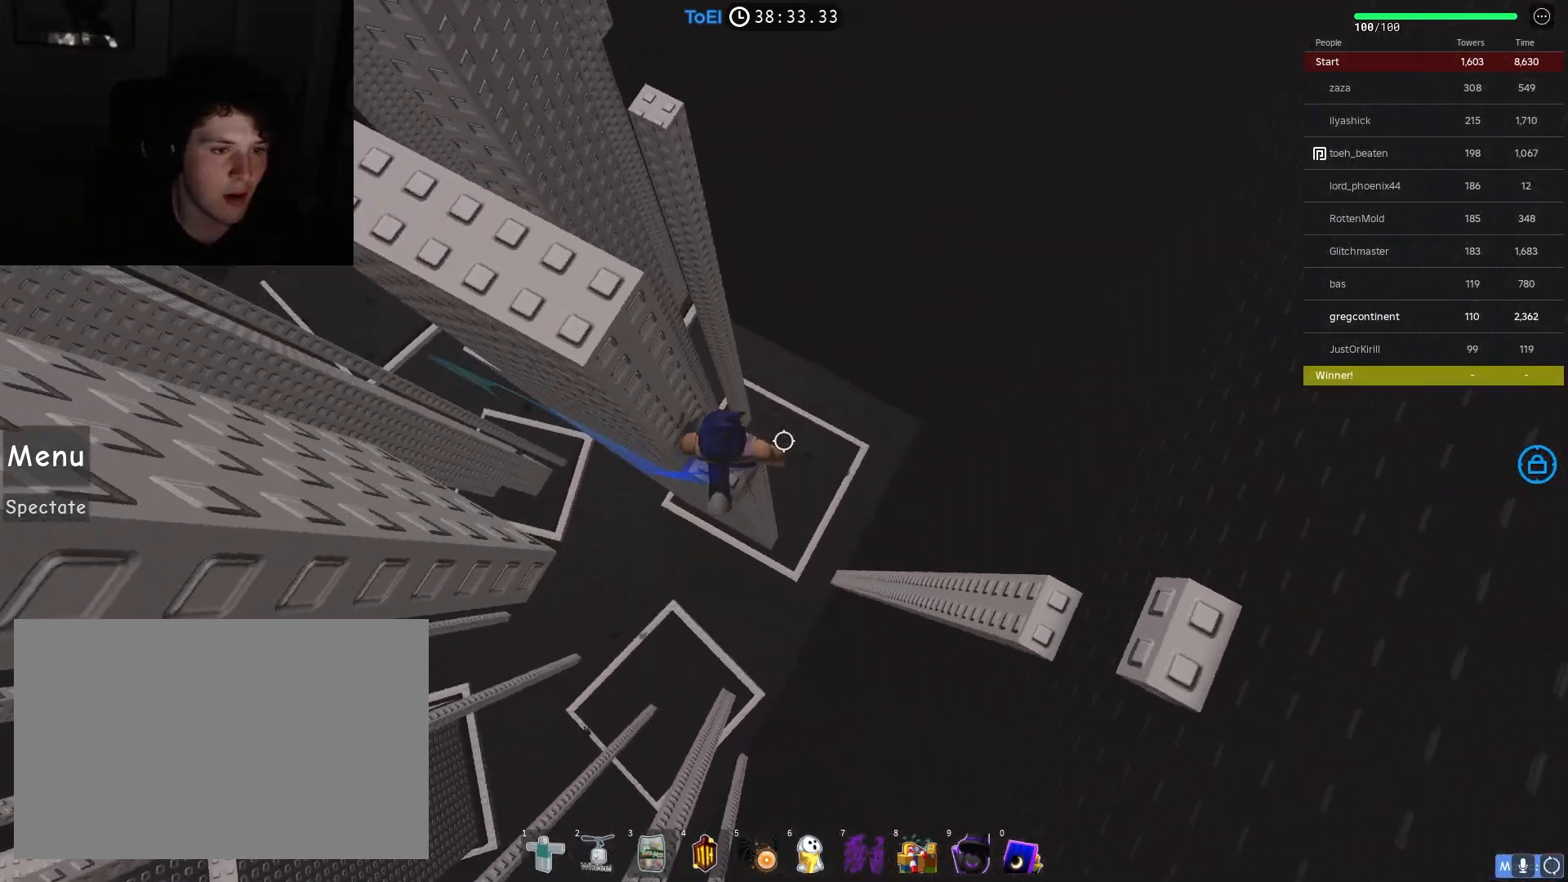
{"keys": [], "events": [[183, "d", "down"], [217, "d", "up"], [400, "shift", "down"], [467, "shift", "up"]]}
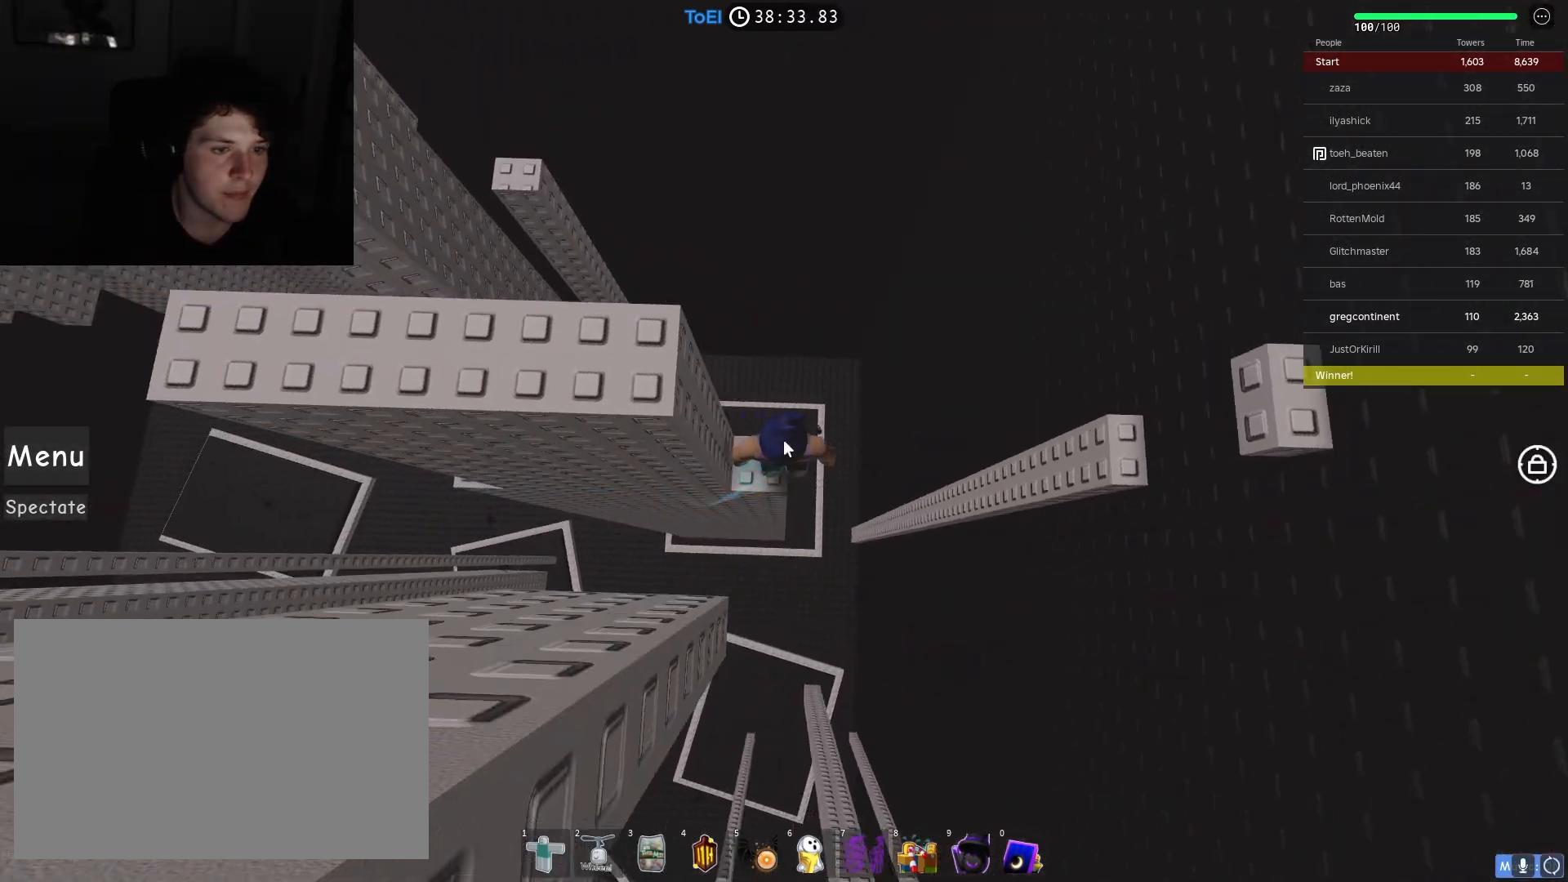
{"keys": ["w"], "events": [[200, "w", "down"], [300, "space", "down"], [400, "space", "up"]]}
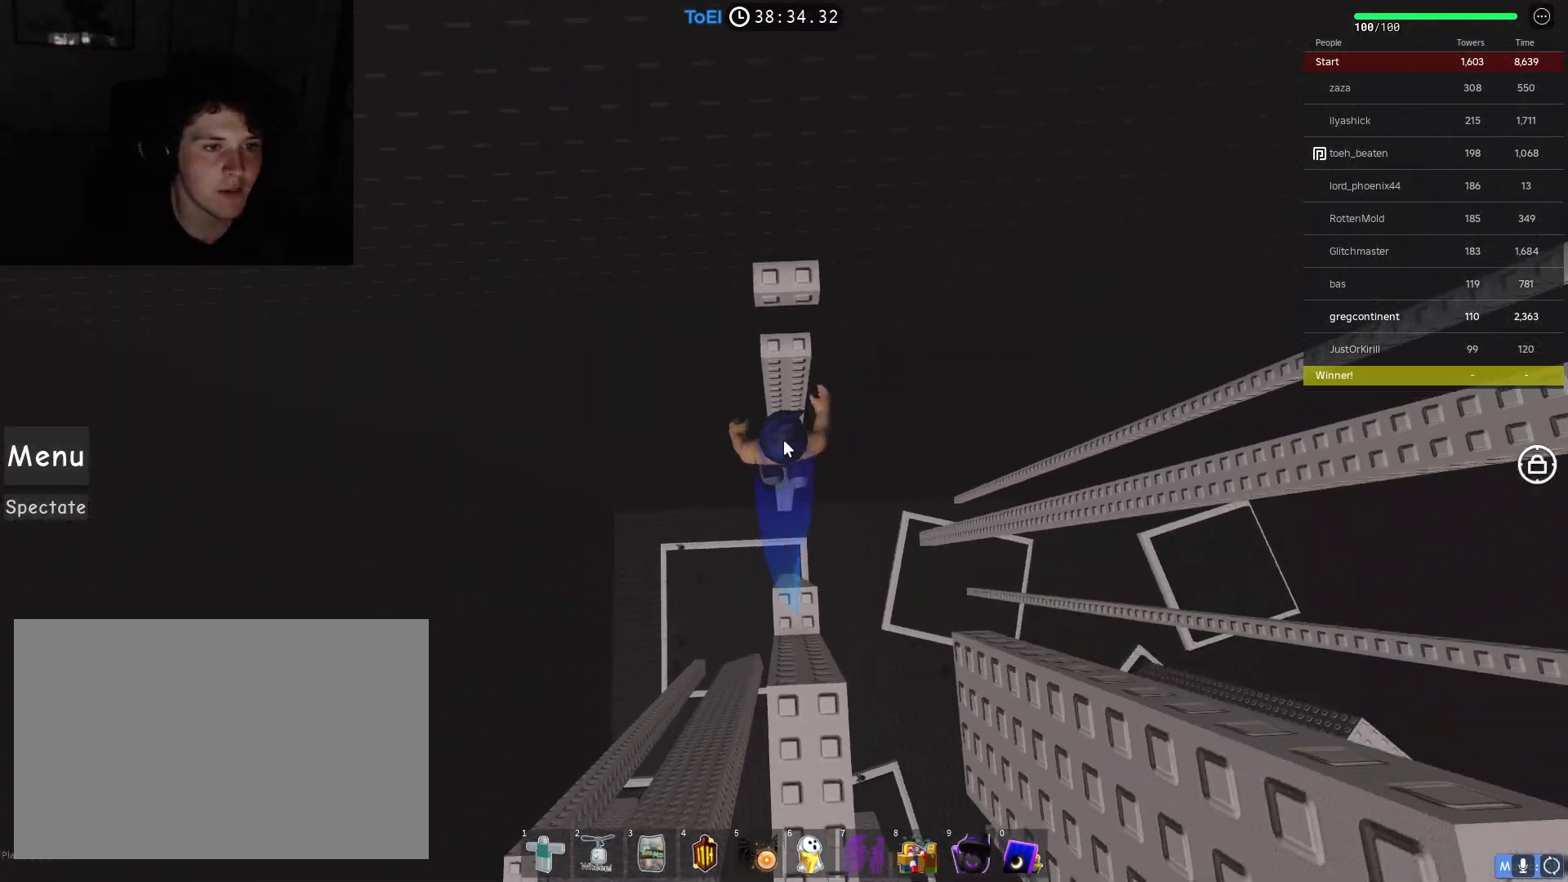
{"keys": [], "events": [[350, "shift", "down"], [417, "w", "up"], [467, "shift", "up"]]}
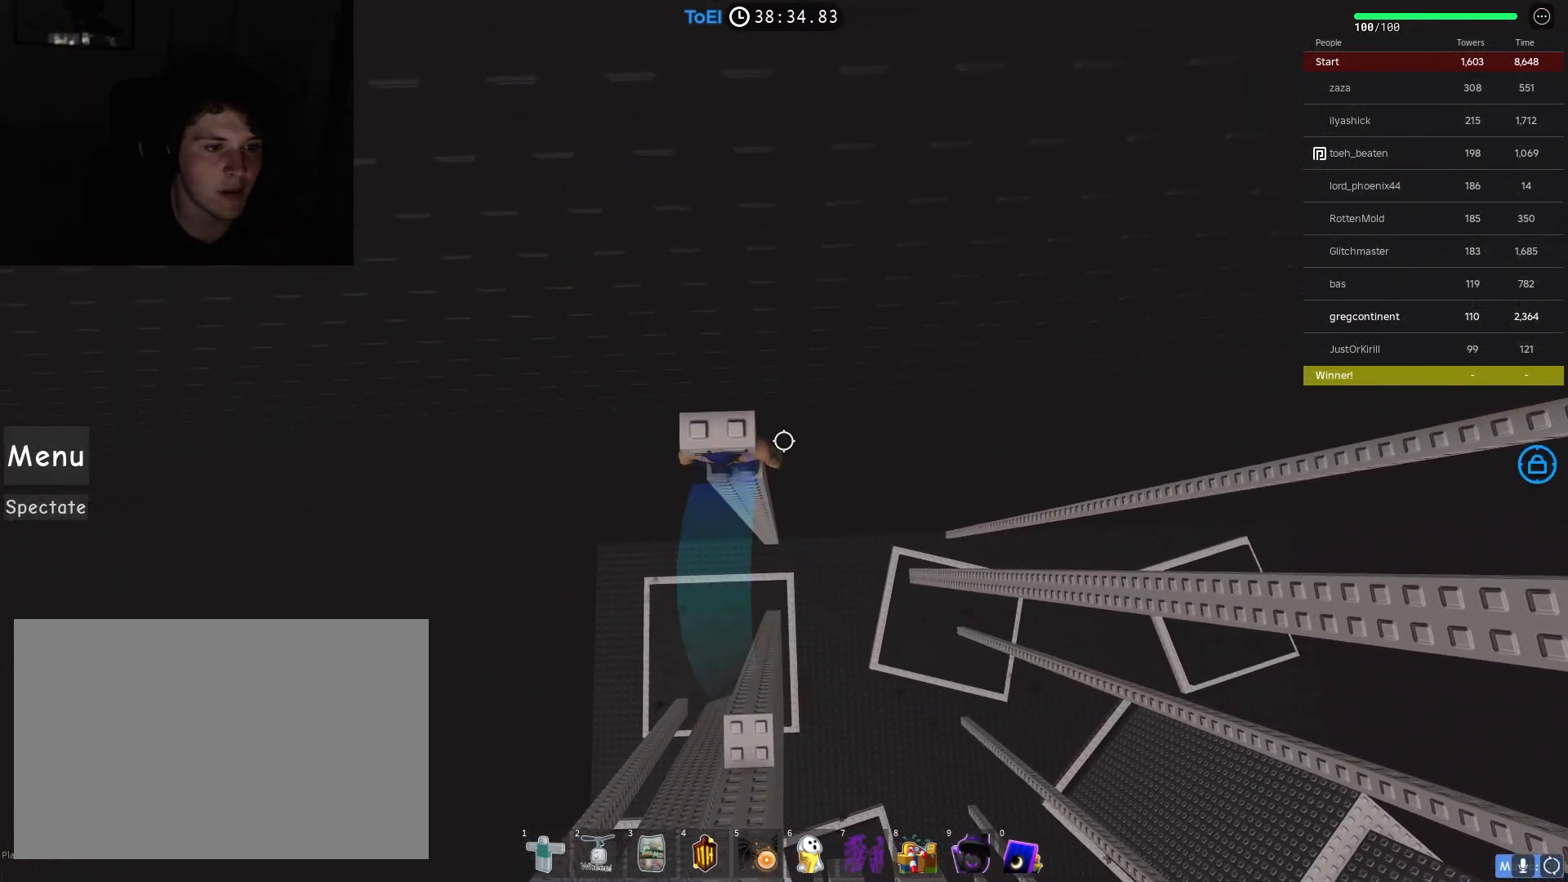
{"keys": ["w"], "events": [[100, "s", "down"], [217, "s", "up"], [217, "space", "down"], [333, "w", "down"], [400, "space", "up"]]}
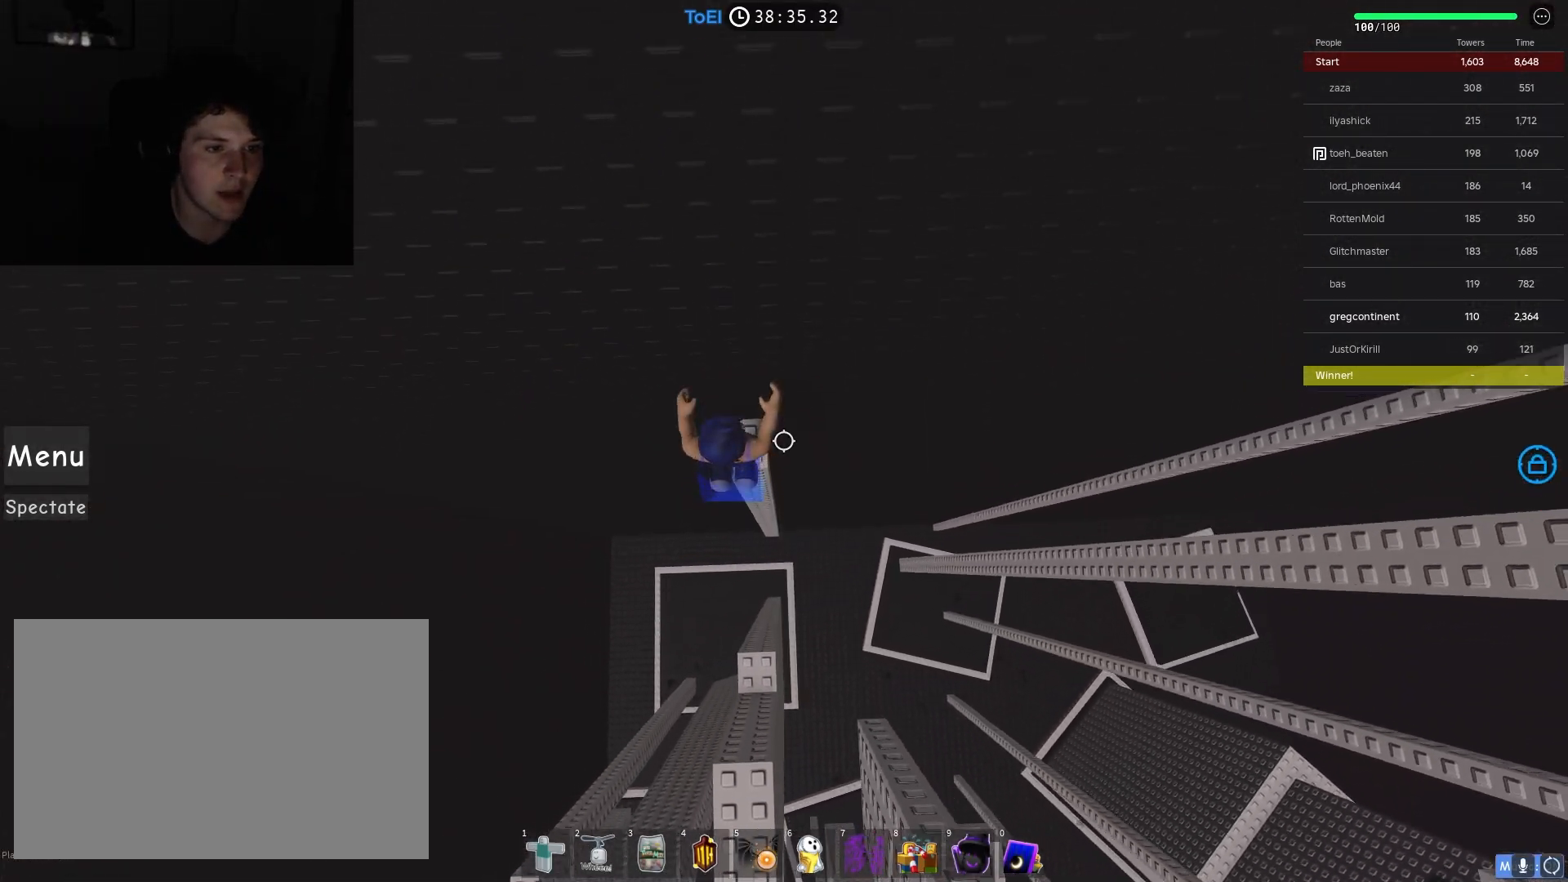
{"keys": [], "events": [[100, "w", "up"], [300, "shift", "down"], [383, "shift", "up"]]}
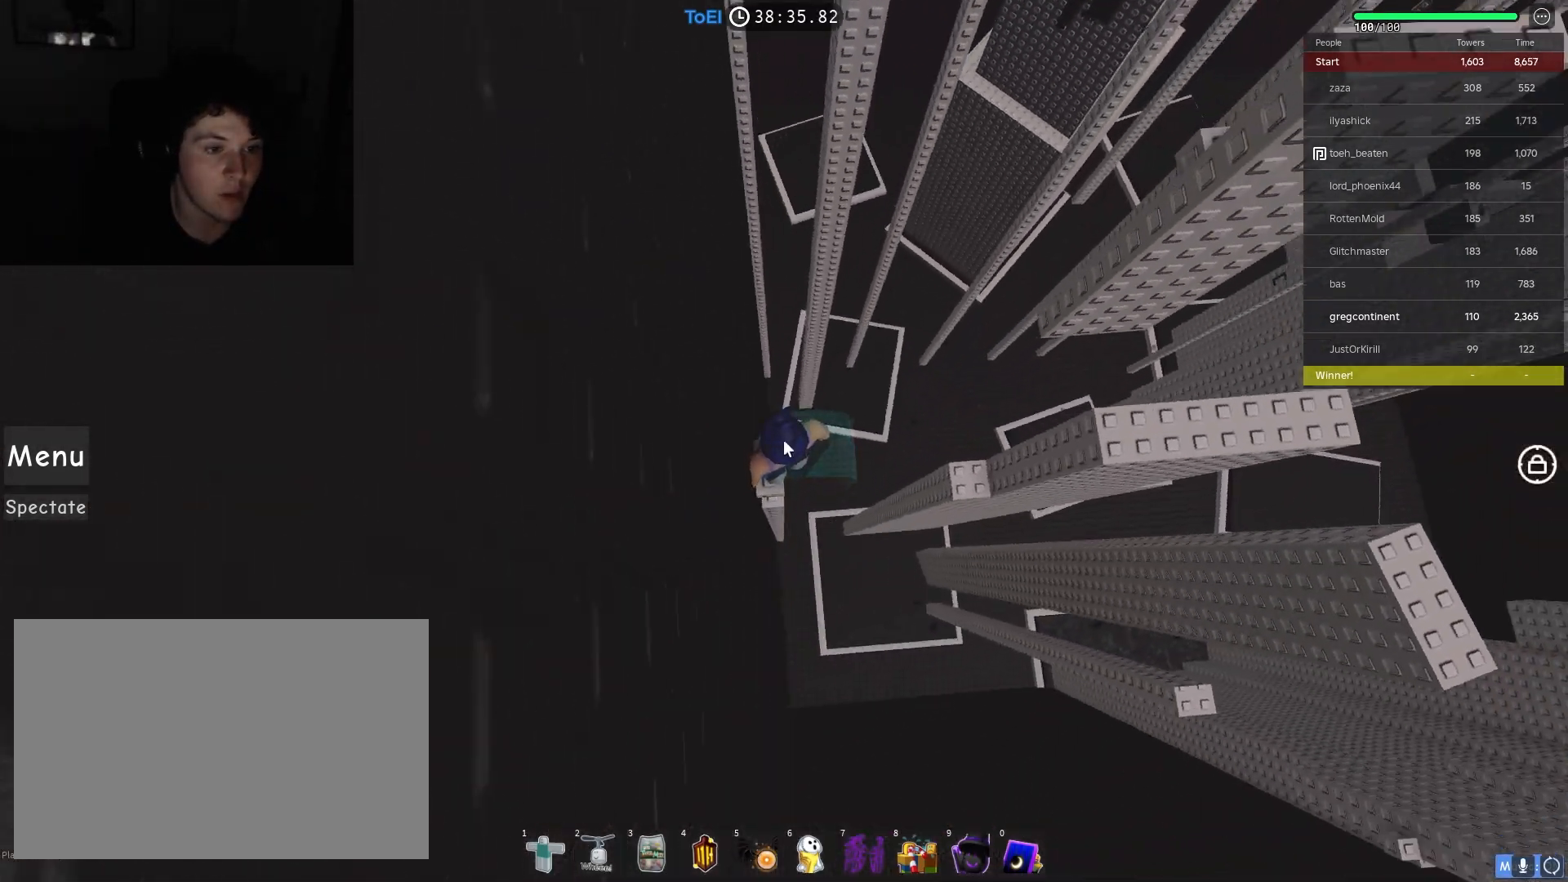
{"keys": ["d"], "events": [[33, "d", "down"], [150, "space", "down"], [317, "space", "up"]]}
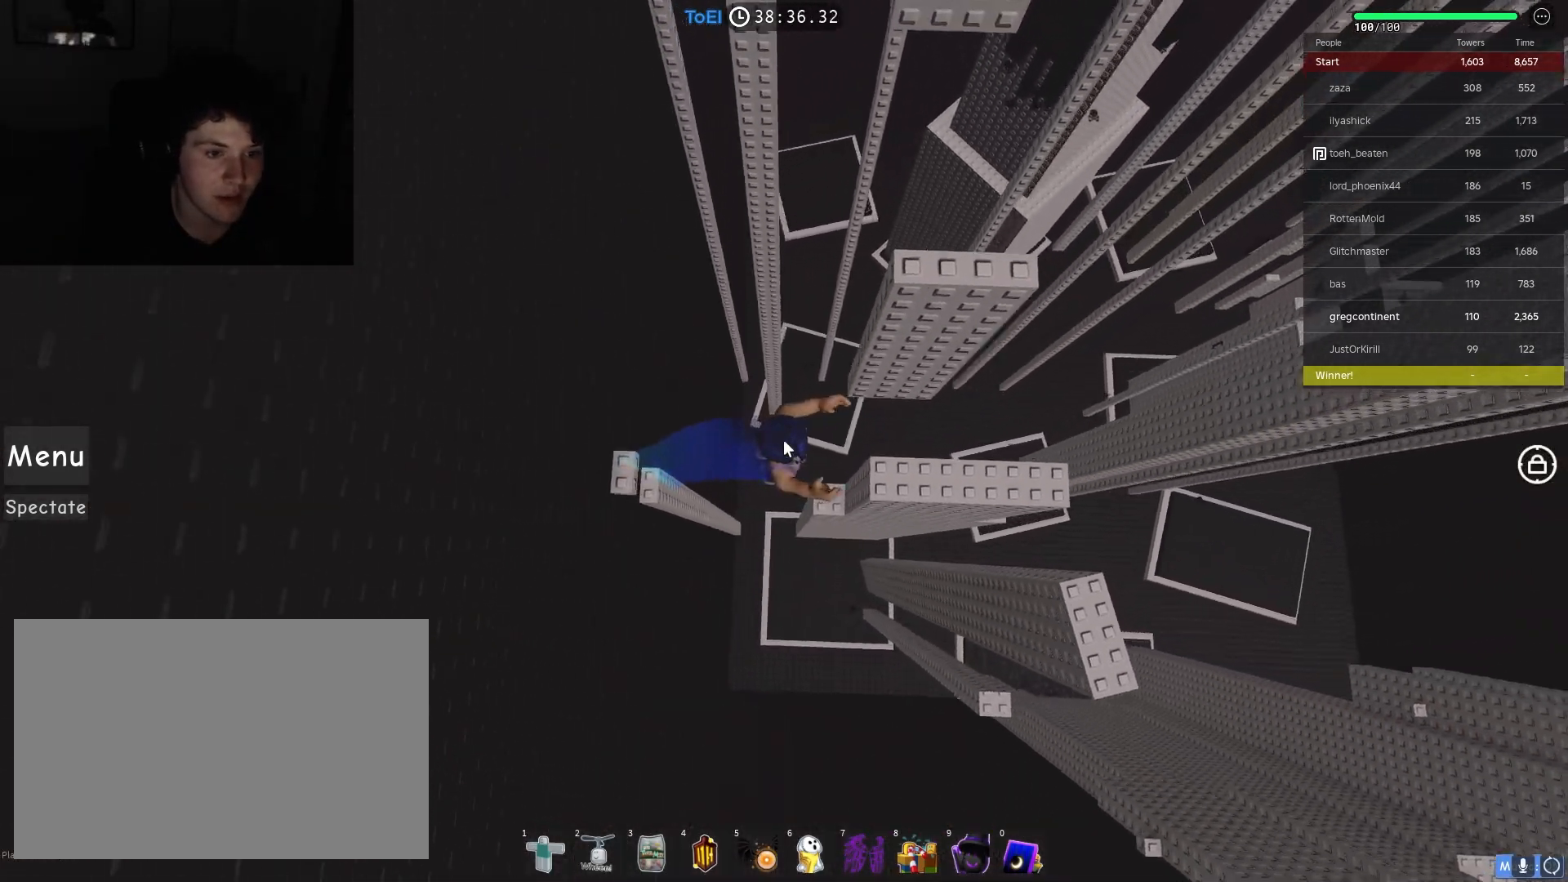
{"keys": [], "events": [[83, "shift", "down"], [217, "shift", "up"], [367, "d", "up"]]}
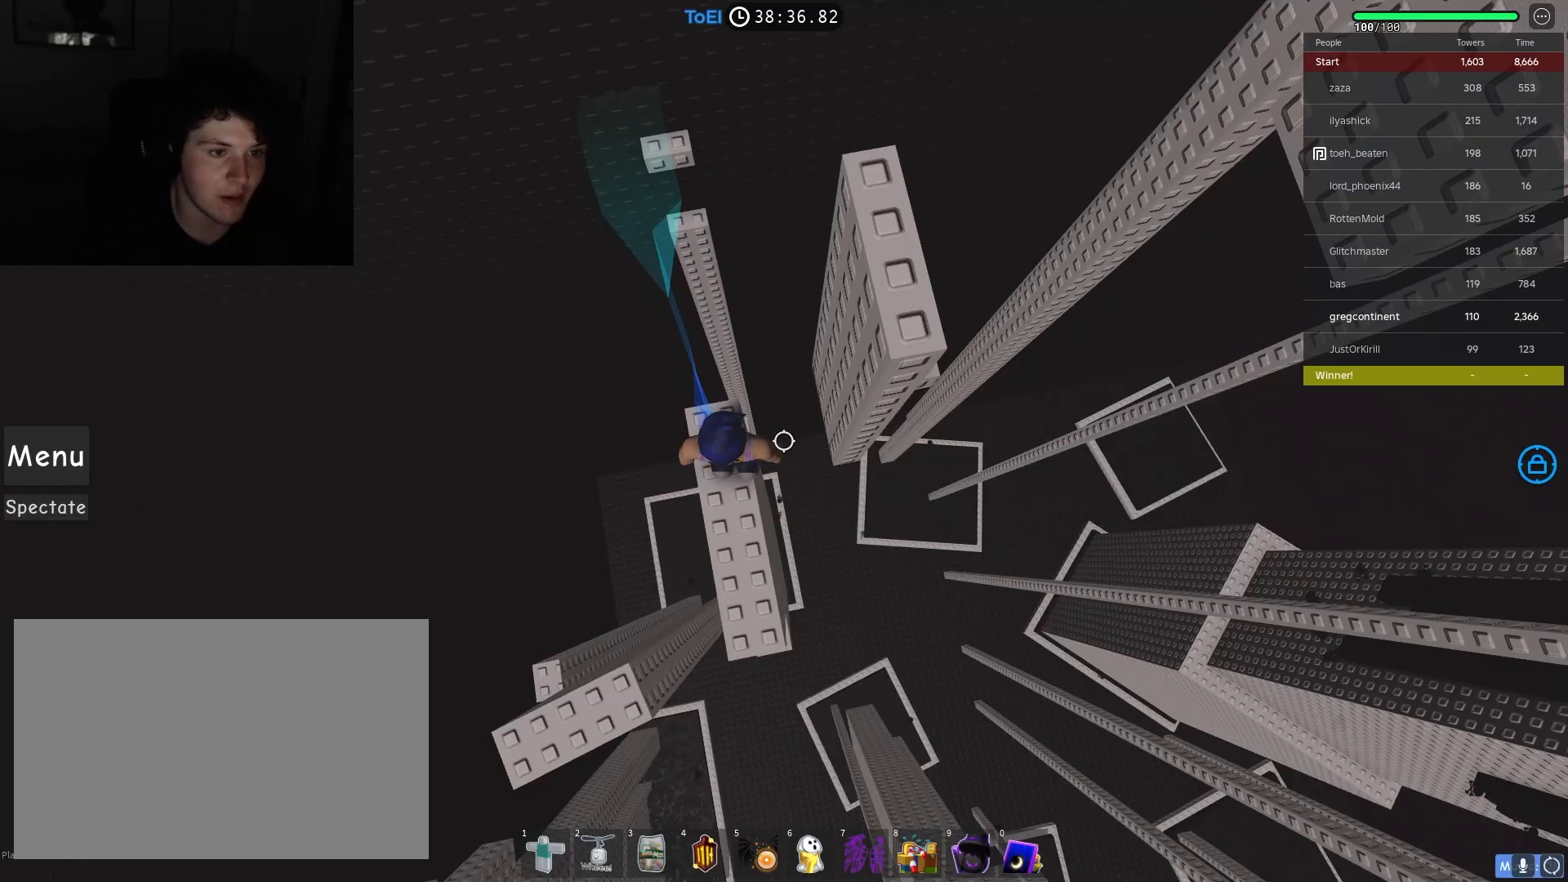
{"keys": ["d"], "events": [[100, "s", "down"], [183, "s", "up"], [383, "d", "down"]]}